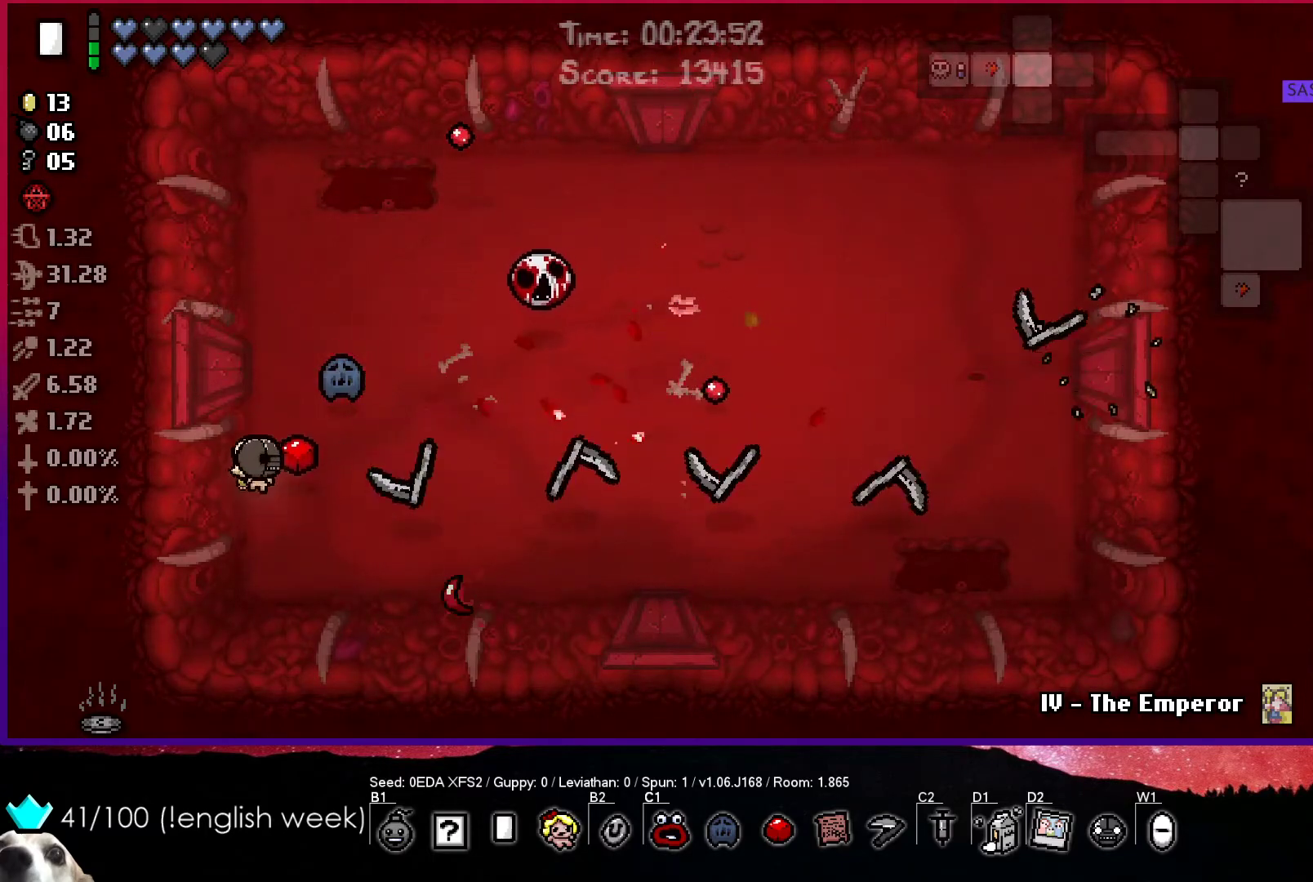
Gameplay with a controller (PlayStation layout); each line is a JSON object with the inputs held at the frame after it. "events" lists button and stick changes between this image and that frame as [ms after this image, input, new state], when the widget could be followed in between. Not read: right_stick.
{"buttons": ["CIRCLE"], "left_stick": "center", "events": [[33, "left_stick", "center"]]}
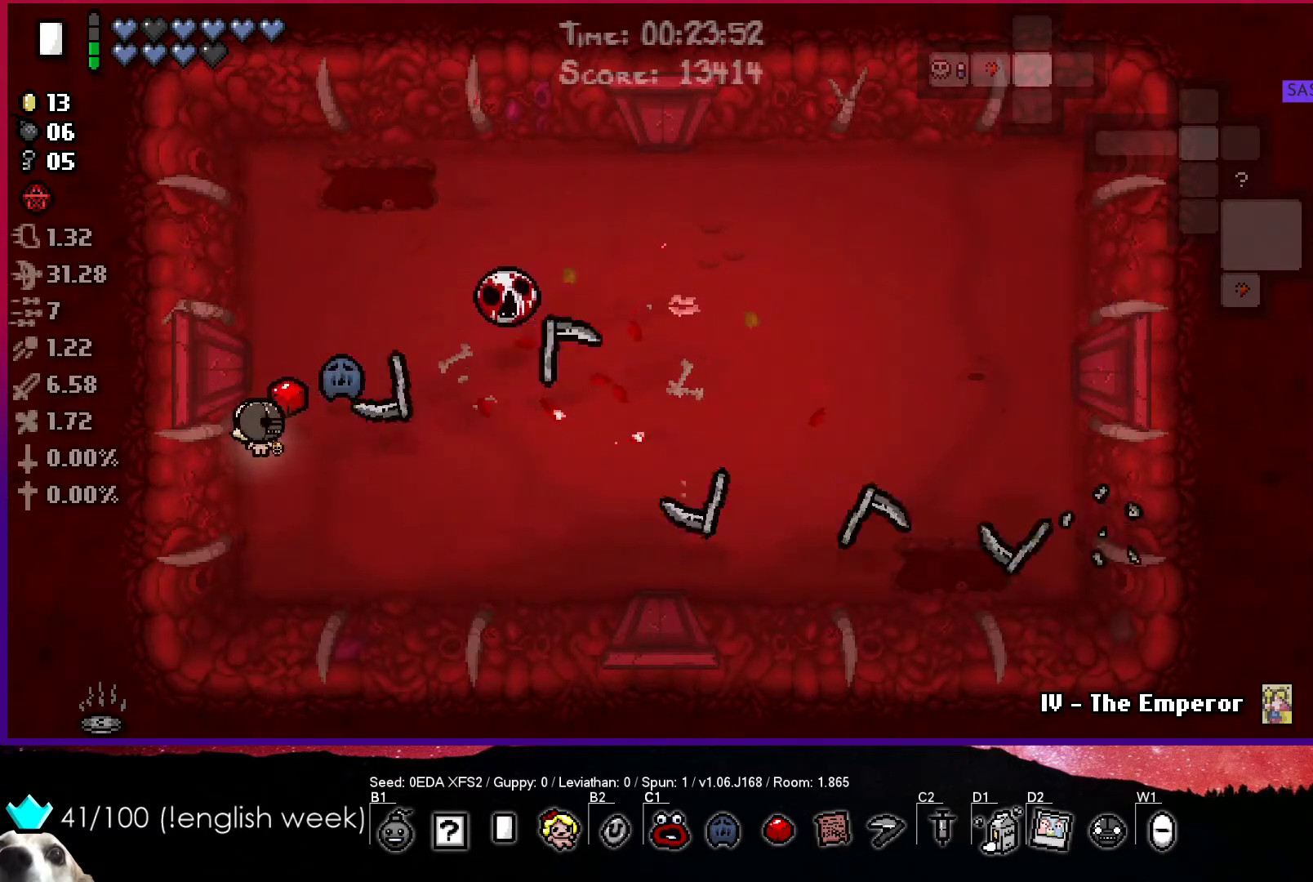
{"buttons": ["CIRCLE"], "left_stick": "down", "events": [[383, "left_stick", "down"]]}
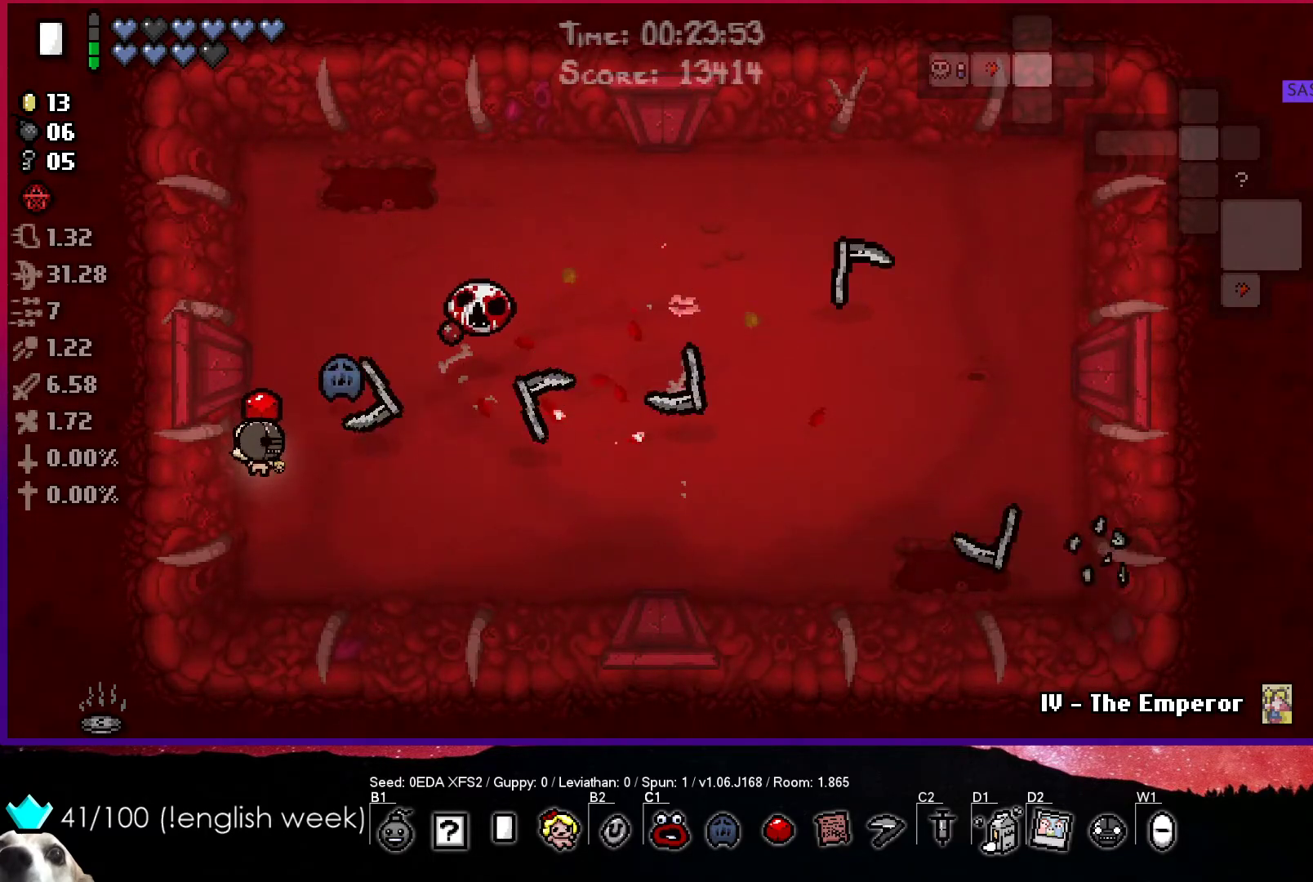
{"buttons": ["TRIANGLE"], "left_stick": "down-left", "events": [[33, "left_stick", "center"], [100, "CIRCLE", "up"], [150, "left_stick", "down"], [283, "left_stick", "down-right"], [350, "TRIANGLE", "down"], [500, "left_stick", "down-left"]]}
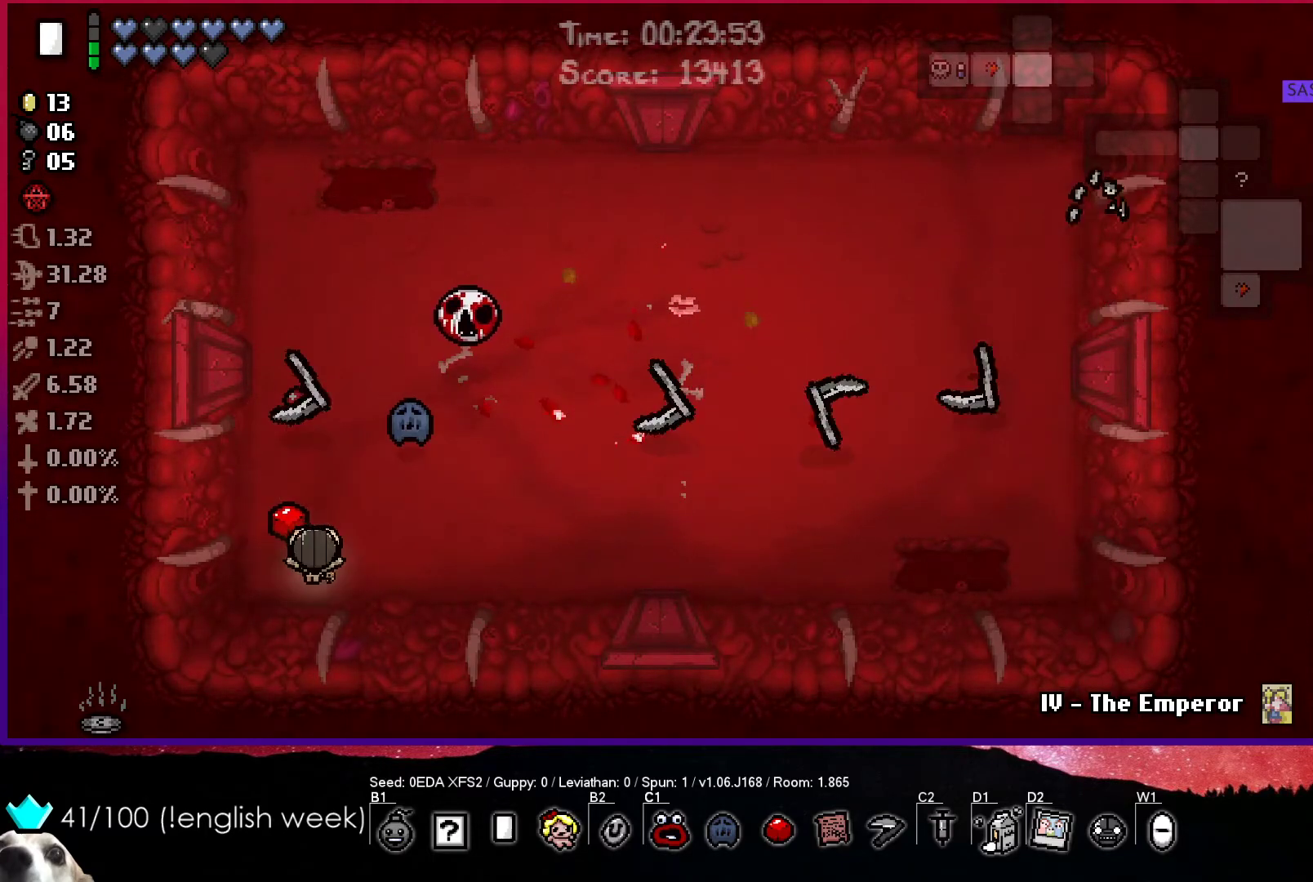
{"buttons": [], "left_stick": "right", "events": [[167, "CIRCLE", "down"], [500, "CIRCLE", "up"], [500, "TRIANGLE", "up"], [500, "left_stick", "right"]]}
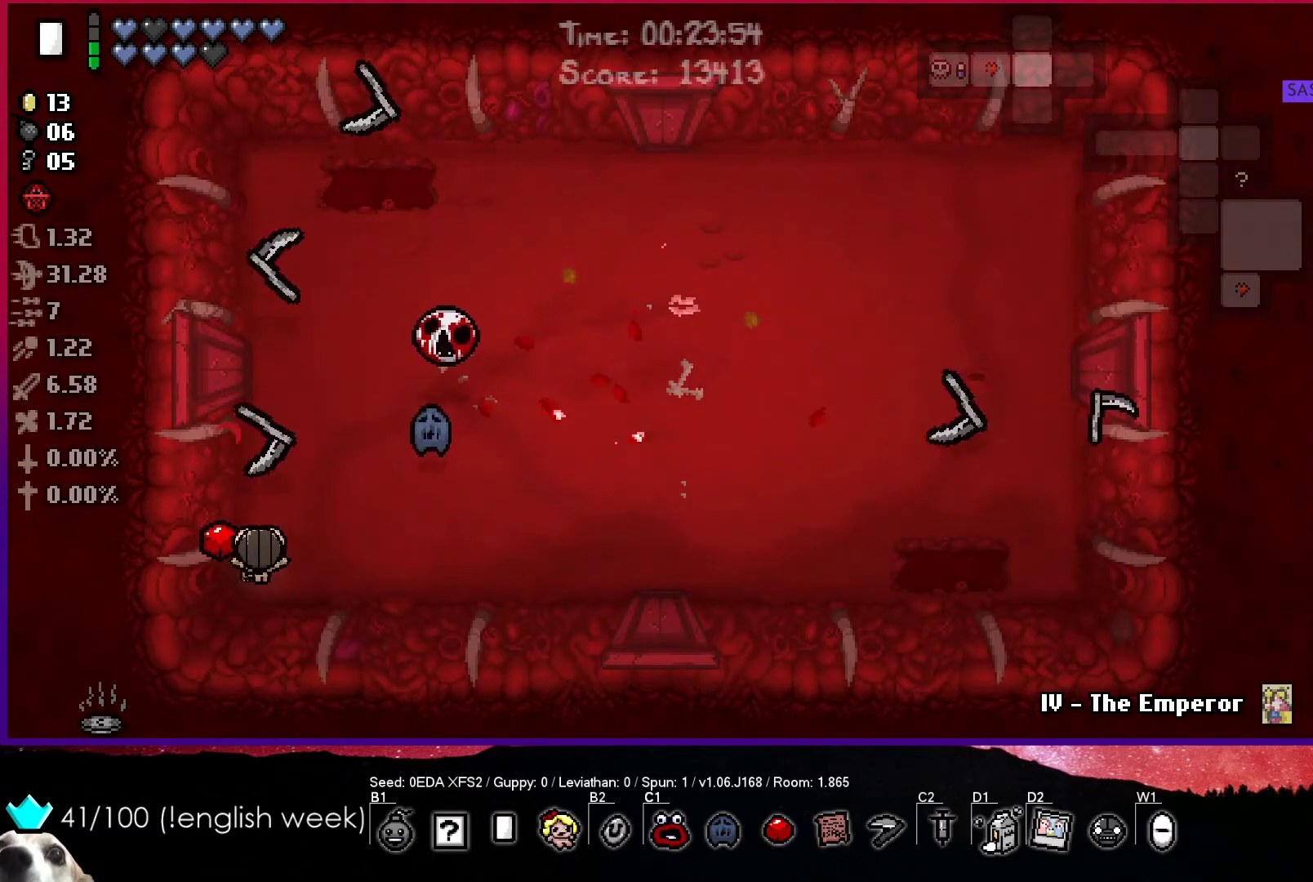
{"buttons": ["TRIANGLE"], "left_stick": "right", "events": [[250, "TRIANGLE", "down"]]}
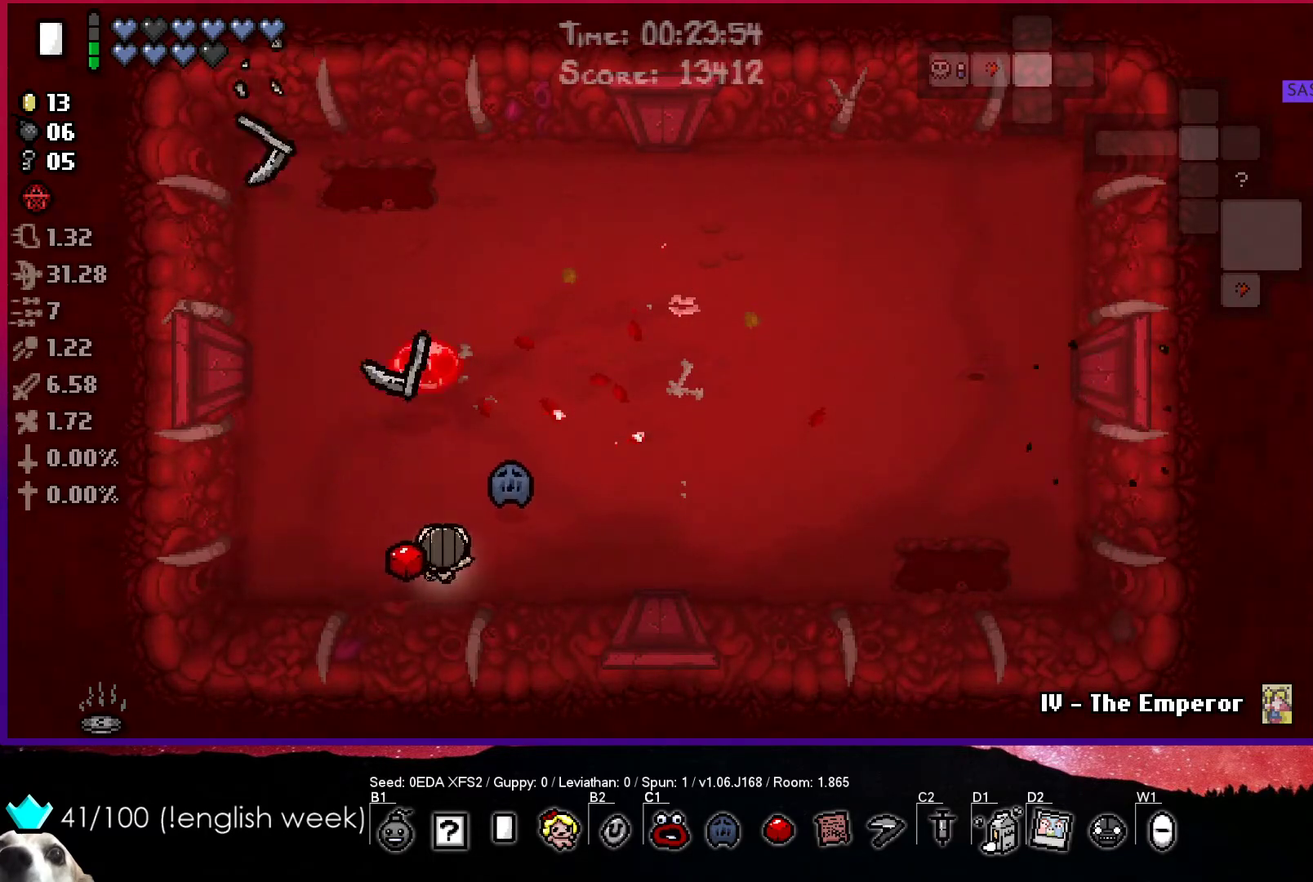
{"buttons": ["SQUARE"], "left_stick": "up-right", "events": [[150, "TRIANGLE", "up"], [417, "SQUARE", "down"], [483, "left_stick", "up-right"]]}
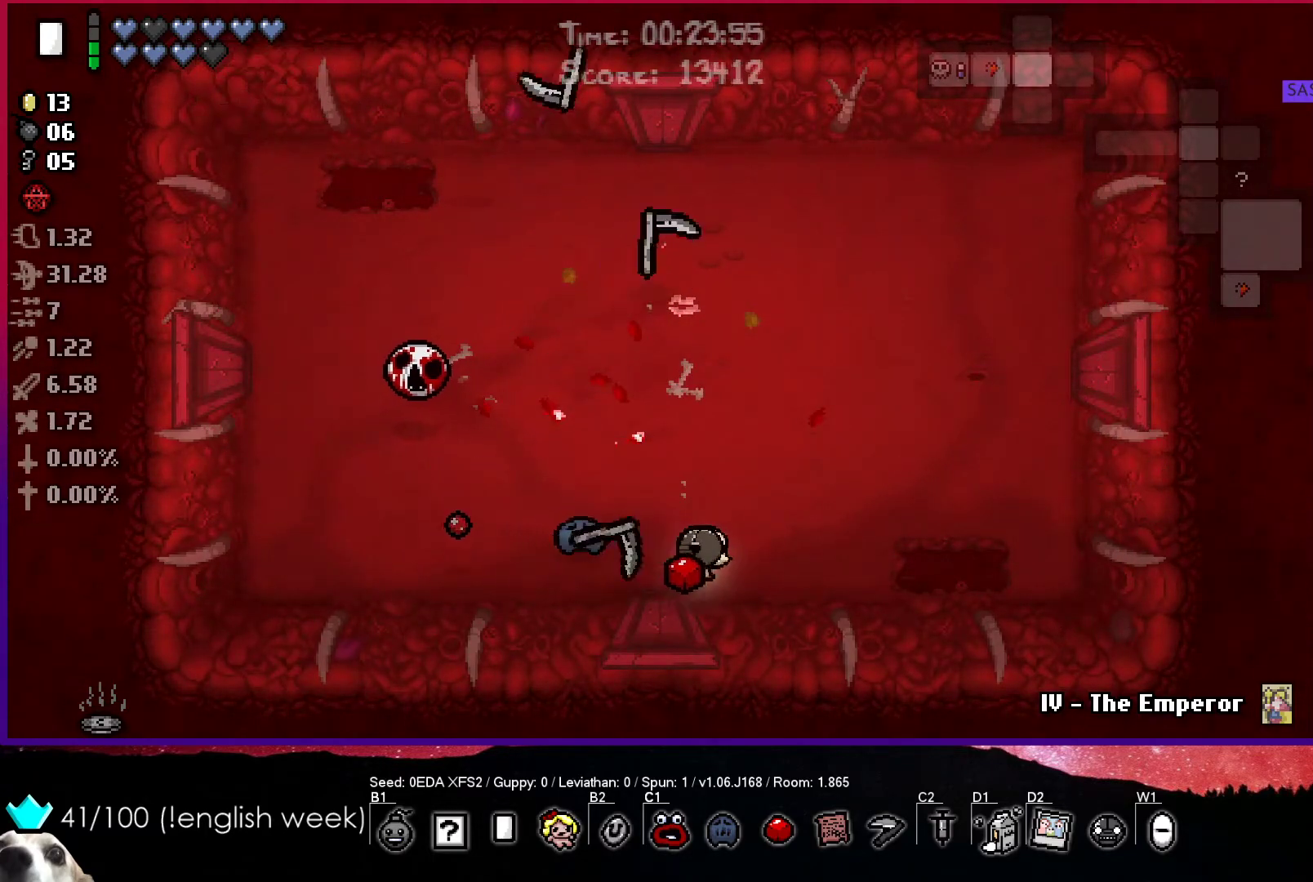
{"buttons": ["SQUARE"], "left_stick": "center", "events": [[500, "left_stick", "center"]]}
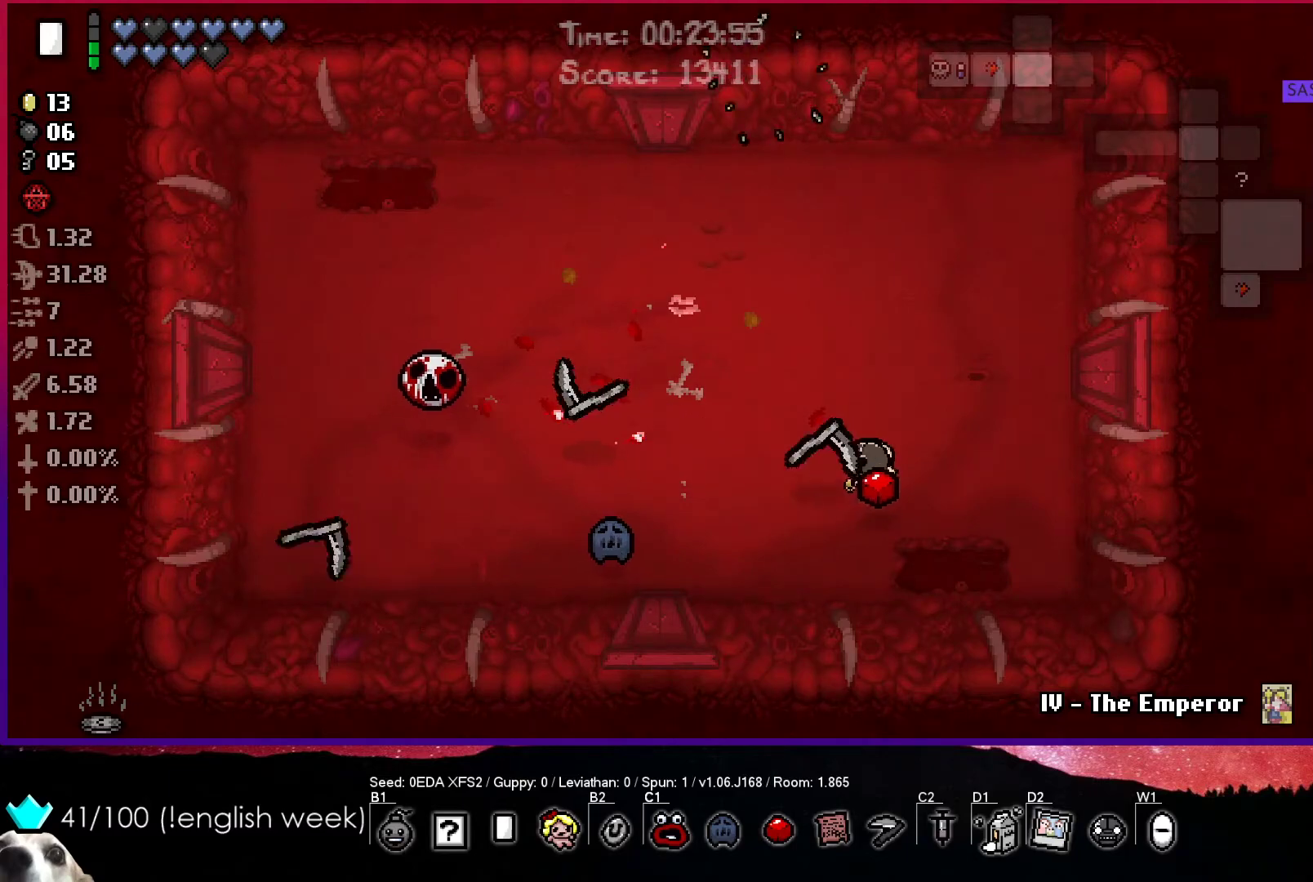
{"buttons": ["SQUARE"], "left_stick": "up-left", "events": [[67, "left_stick", "up"], [250, "left_stick", "up-left"]]}
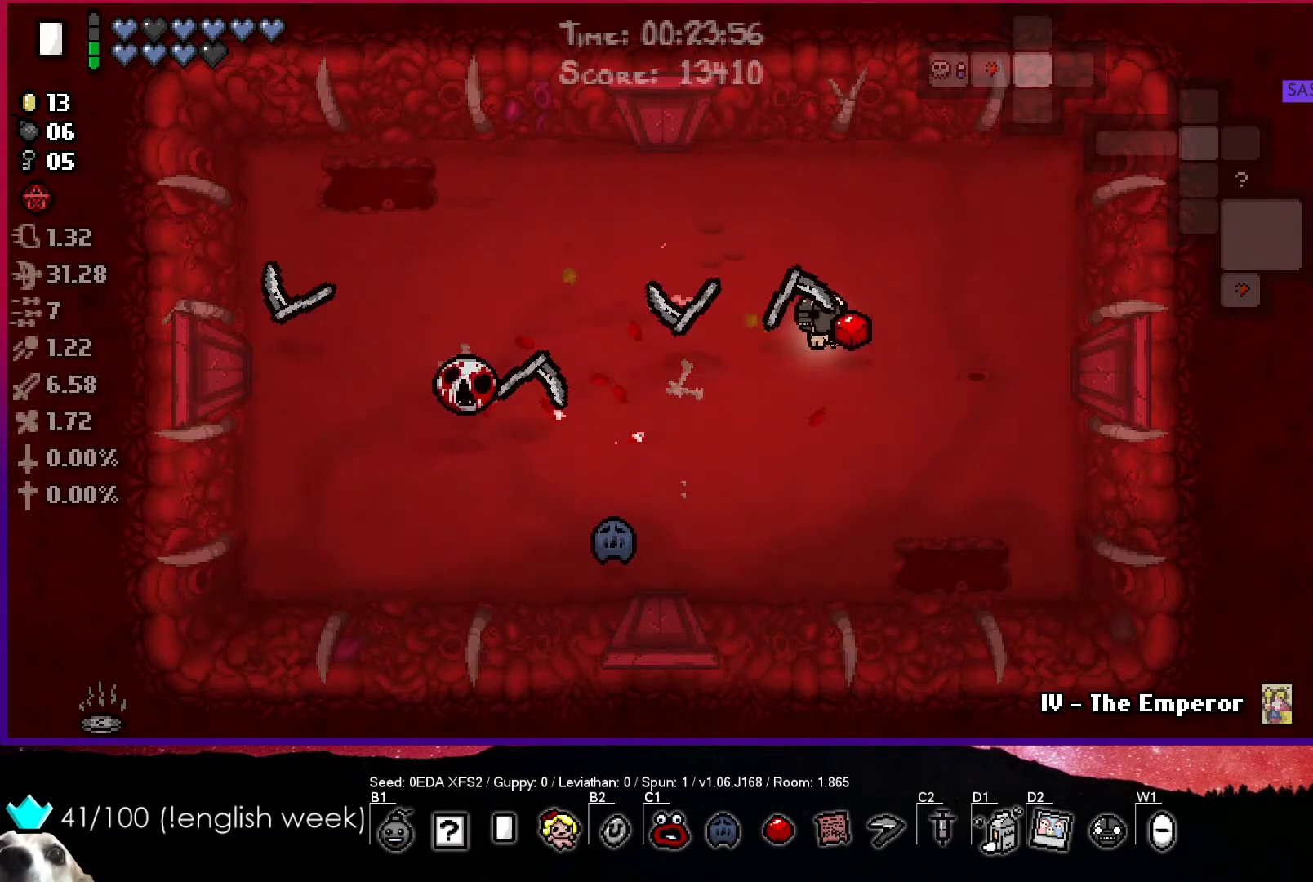
{"buttons": [], "left_stick": "up-left", "events": [[50, "SQUARE", "up"], [283, "CROSS", "down"], [467, "CROSS", "up"]]}
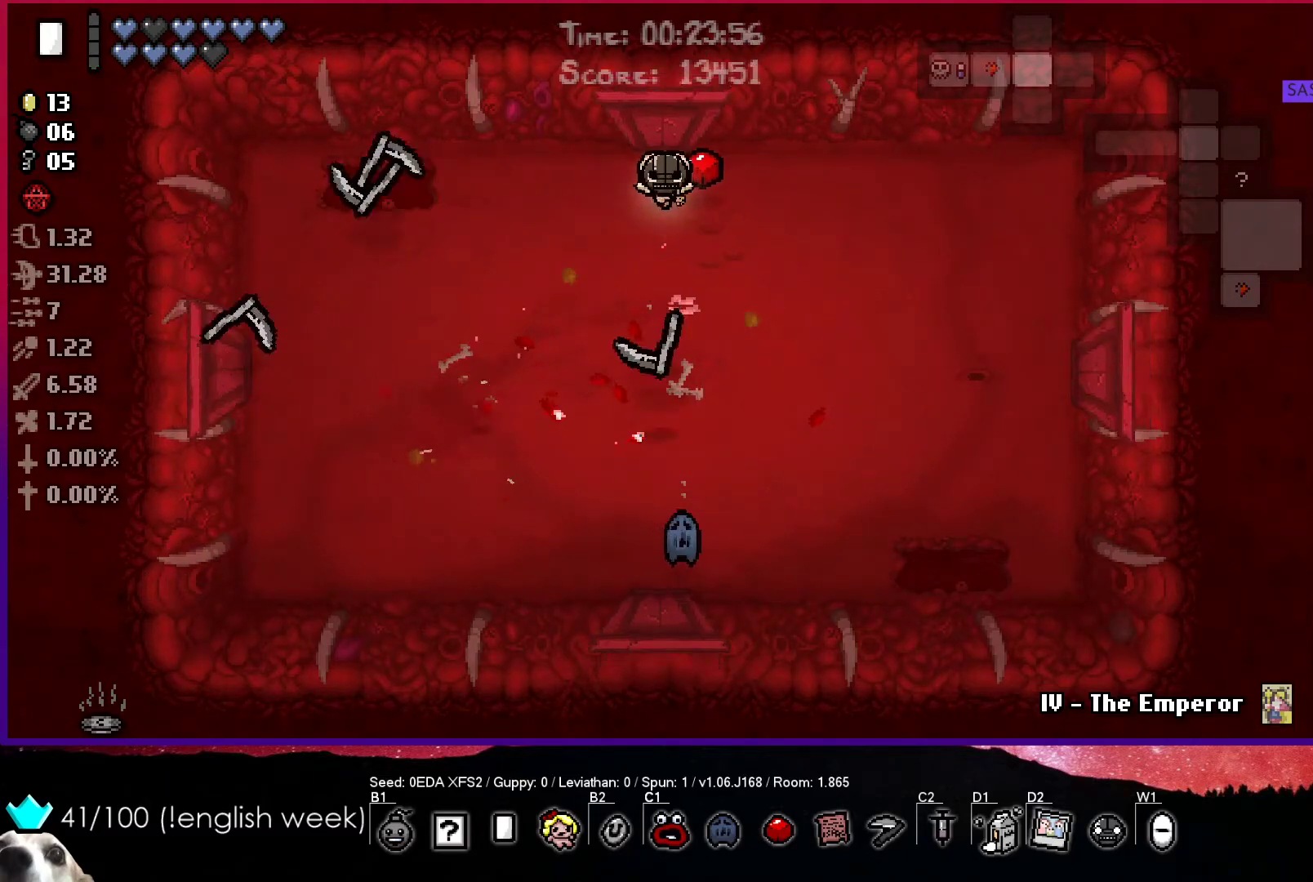
{"buttons": [], "left_stick": "right", "events": [[233, "left_stick", "center"], [467, "left_stick", "right"]]}
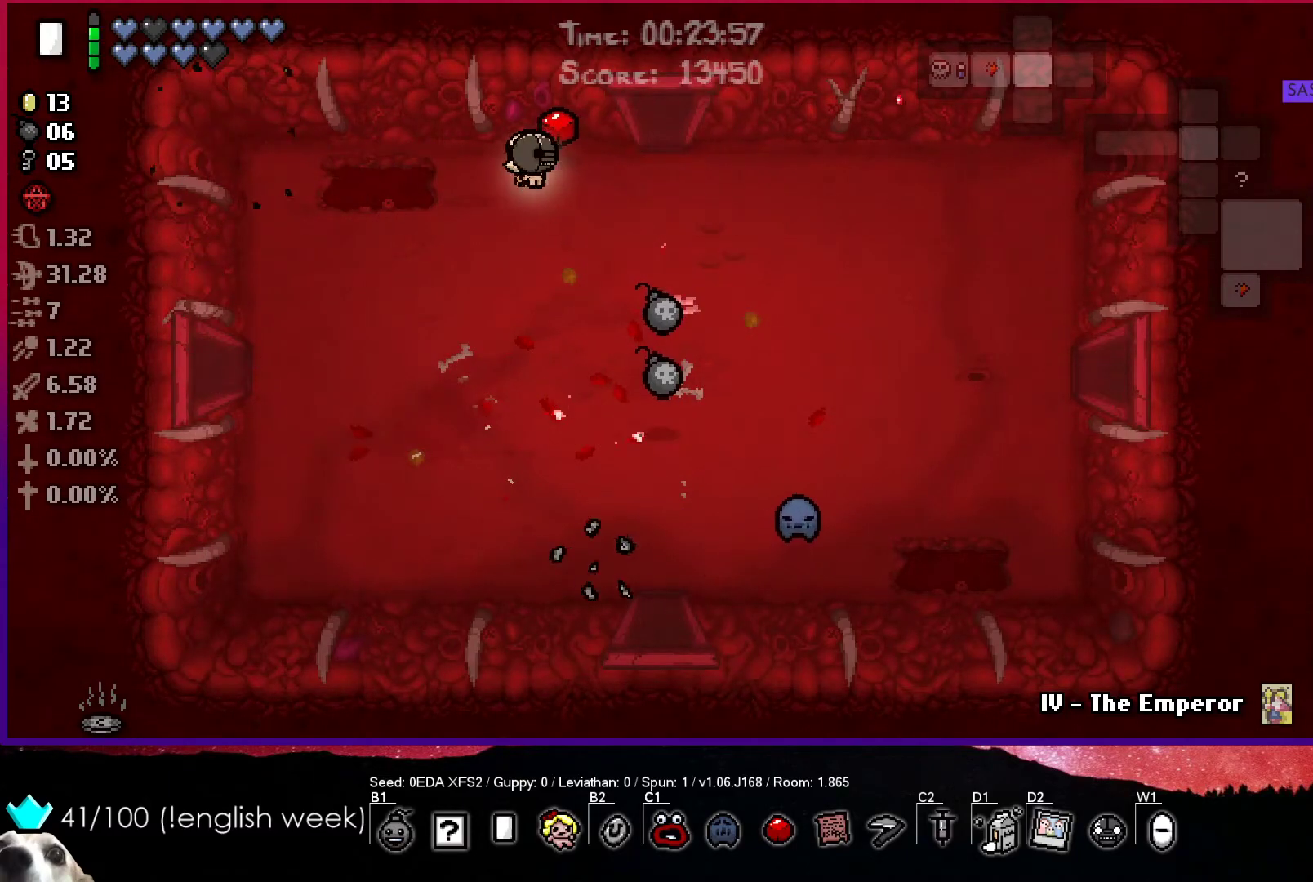
{"buttons": [], "left_stick": "down-right", "events": [[183, "left_stick", "down-right"]]}
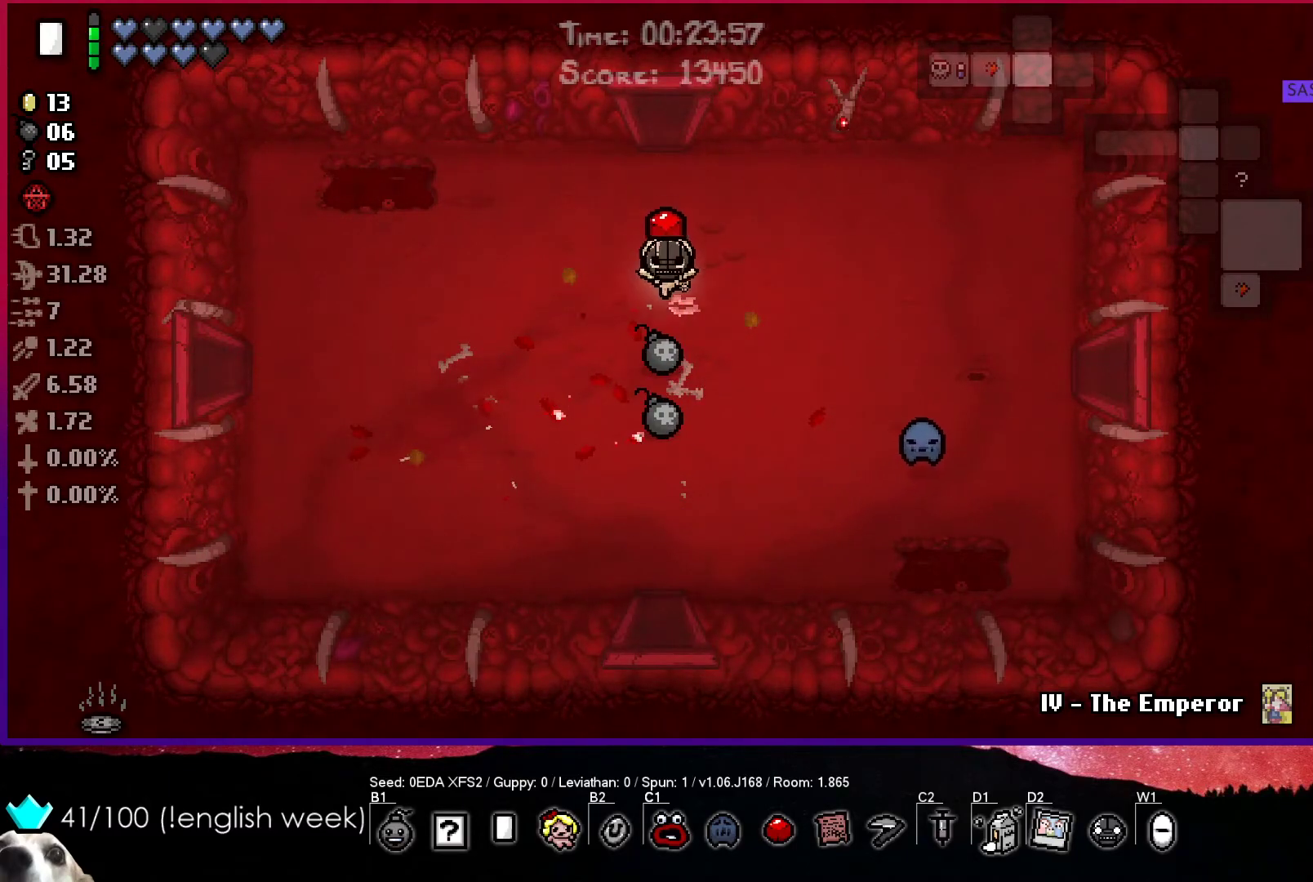
{"buttons": [], "left_stick": "up", "events": [[100, "left_stick", "down"], [333, "left_stick", "left"], [467, "left_stick", "up"]]}
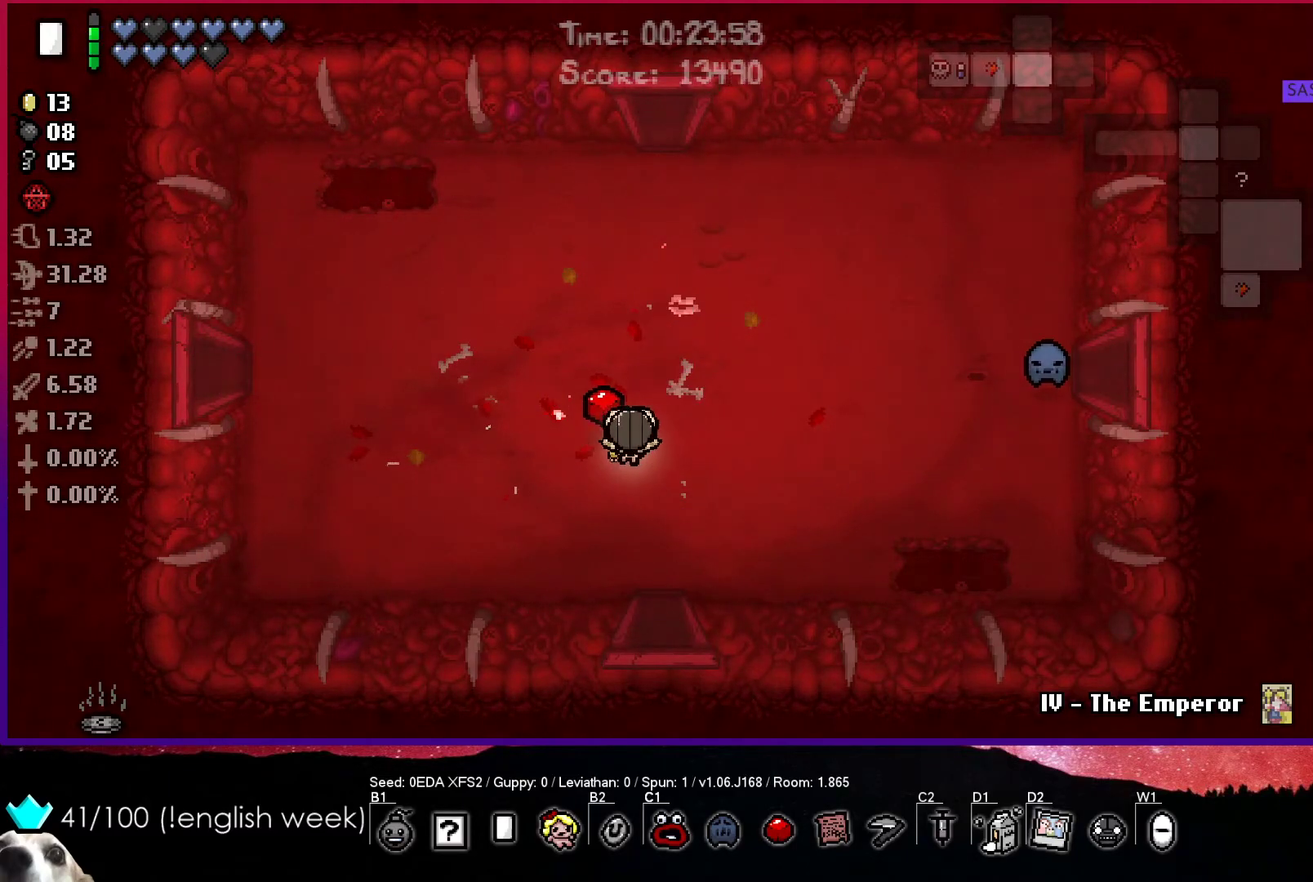
{"buttons": [], "left_stick": "left", "events": [[283, "left_stick", "up-left"], [433, "left_stick", "left"]]}
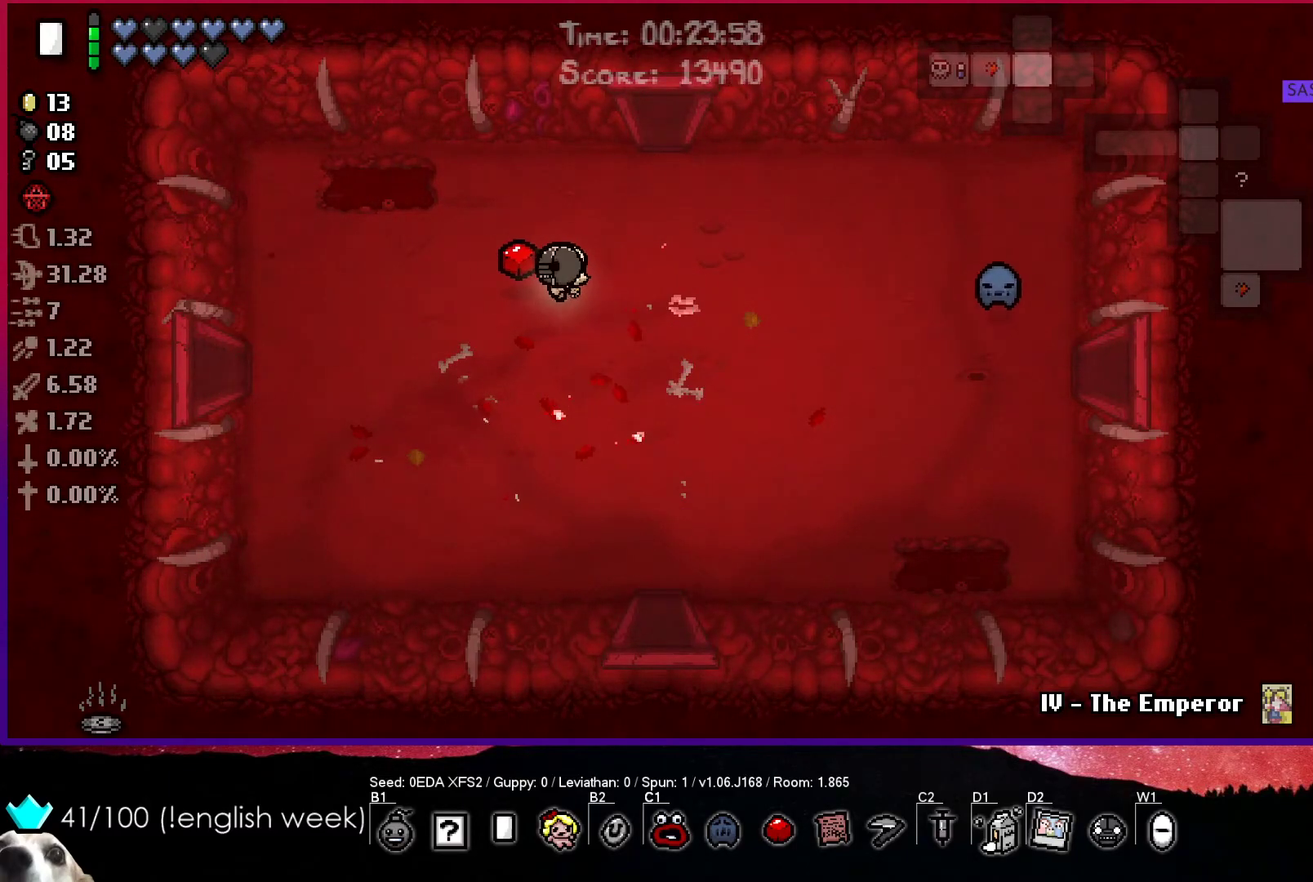
{"buttons": [], "left_stick": "left", "events": []}
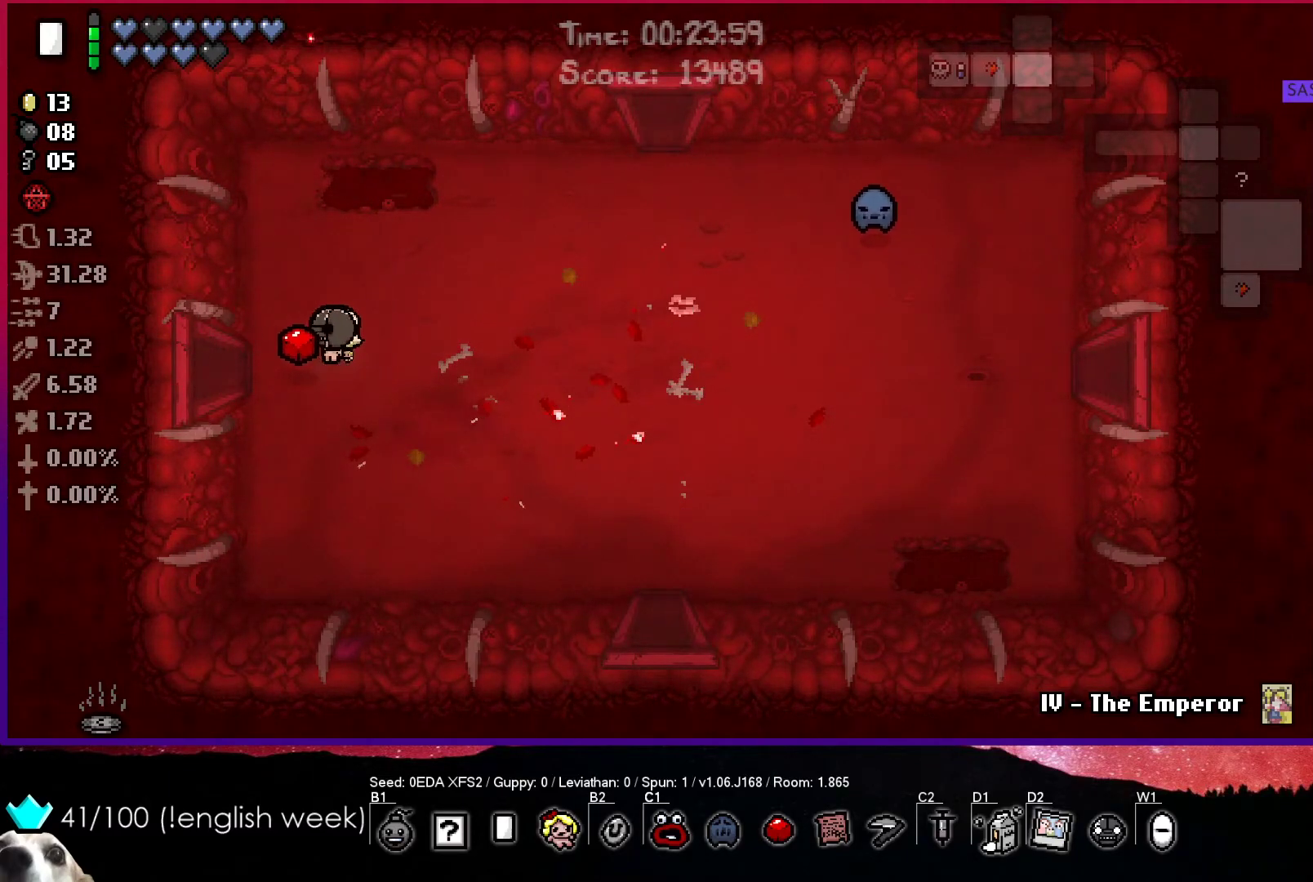
{"buttons": [], "left_stick": "left", "events": []}
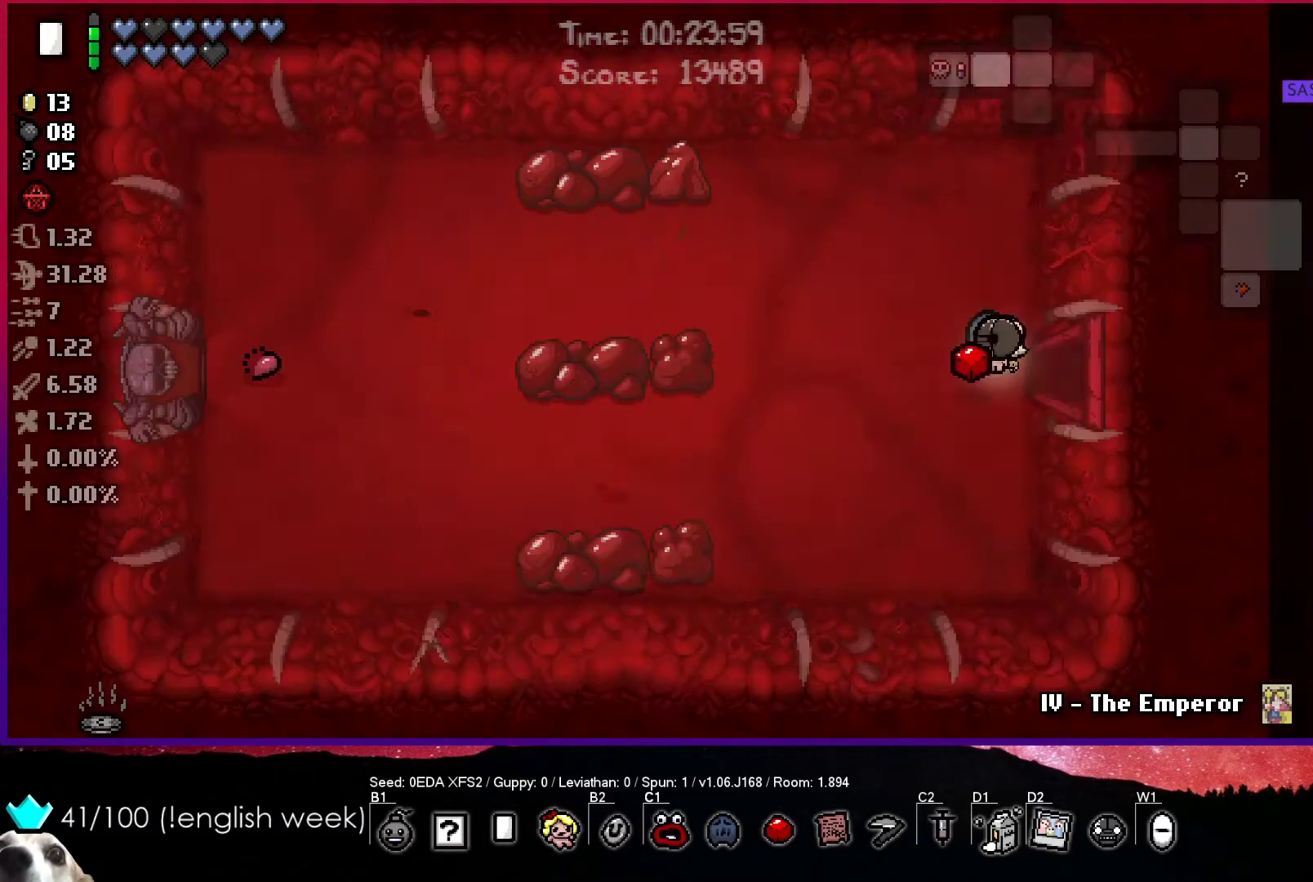
{"buttons": [], "left_stick": "center", "events": [[133, "left_stick", "center"]]}
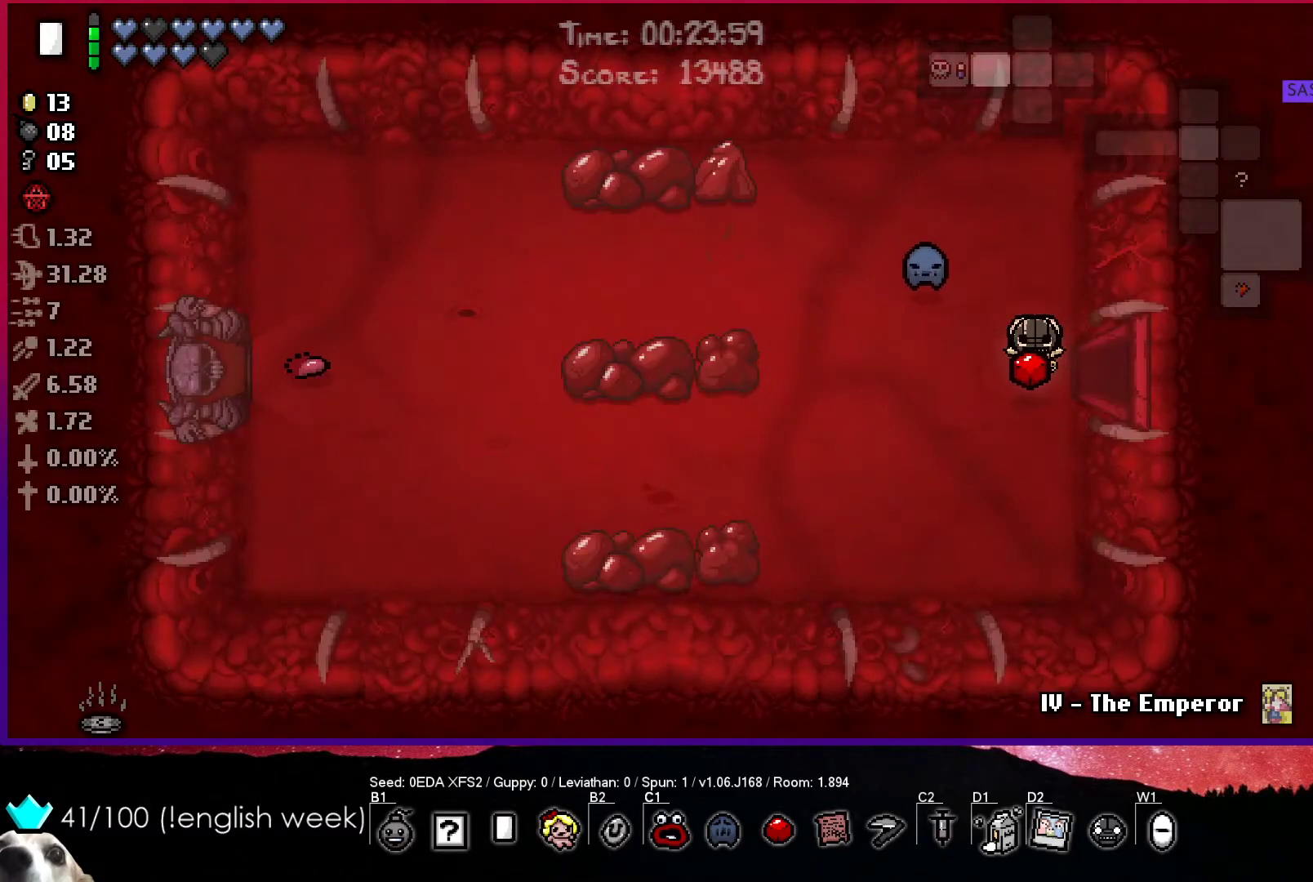
{"buttons": [], "left_stick": "center", "events": []}
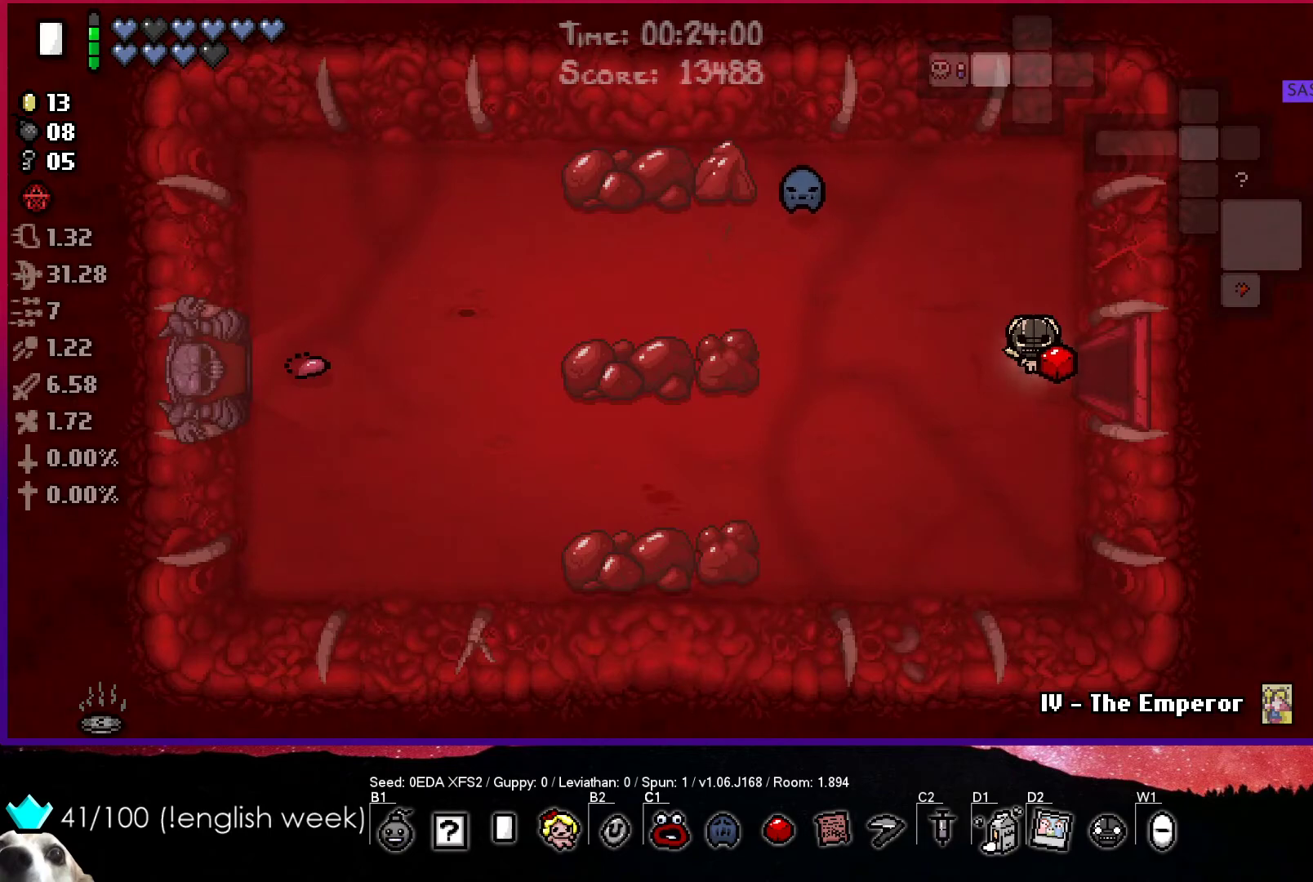
{"buttons": [], "left_stick": "center", "events": []}
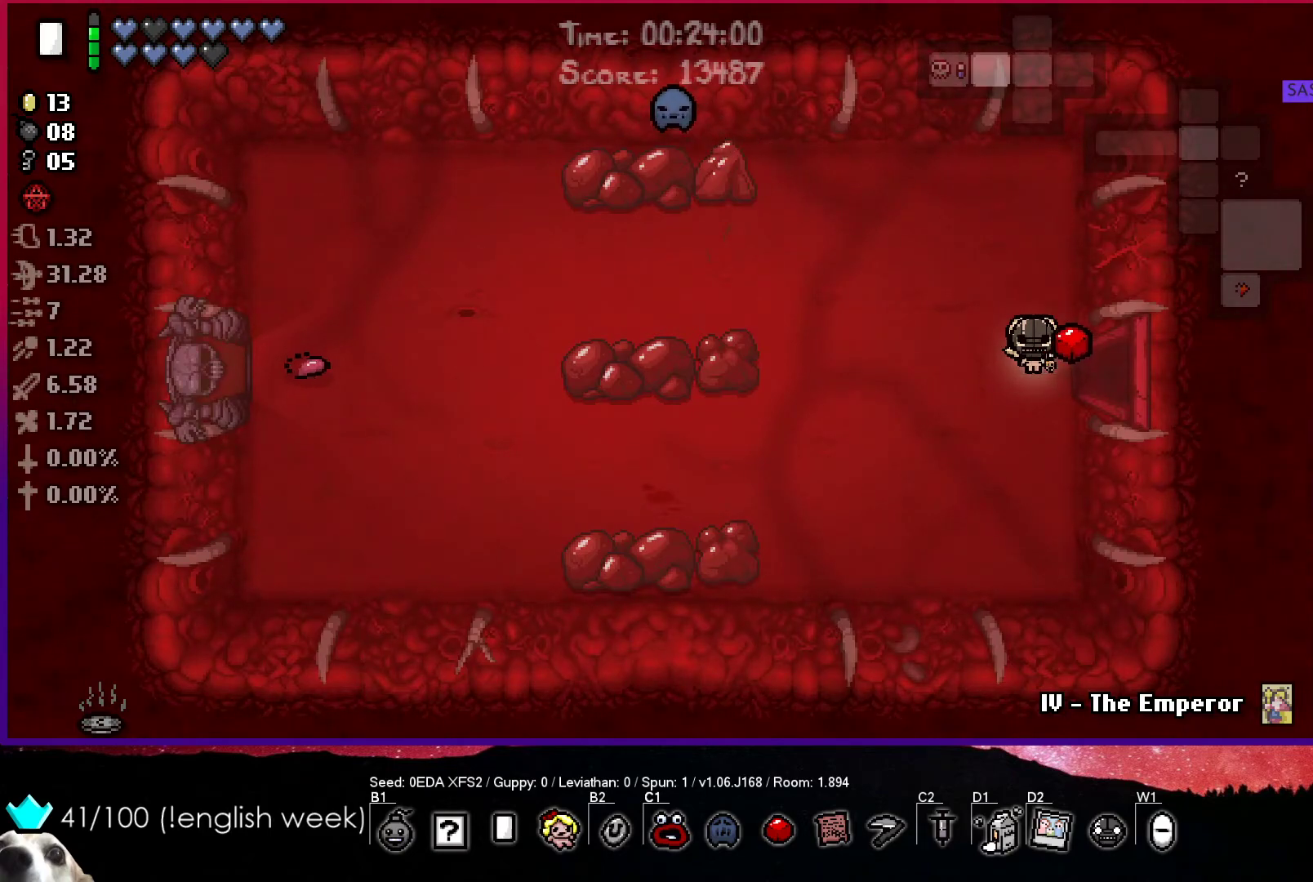
{"buttons": [], "left_stick": "center", "events": []}
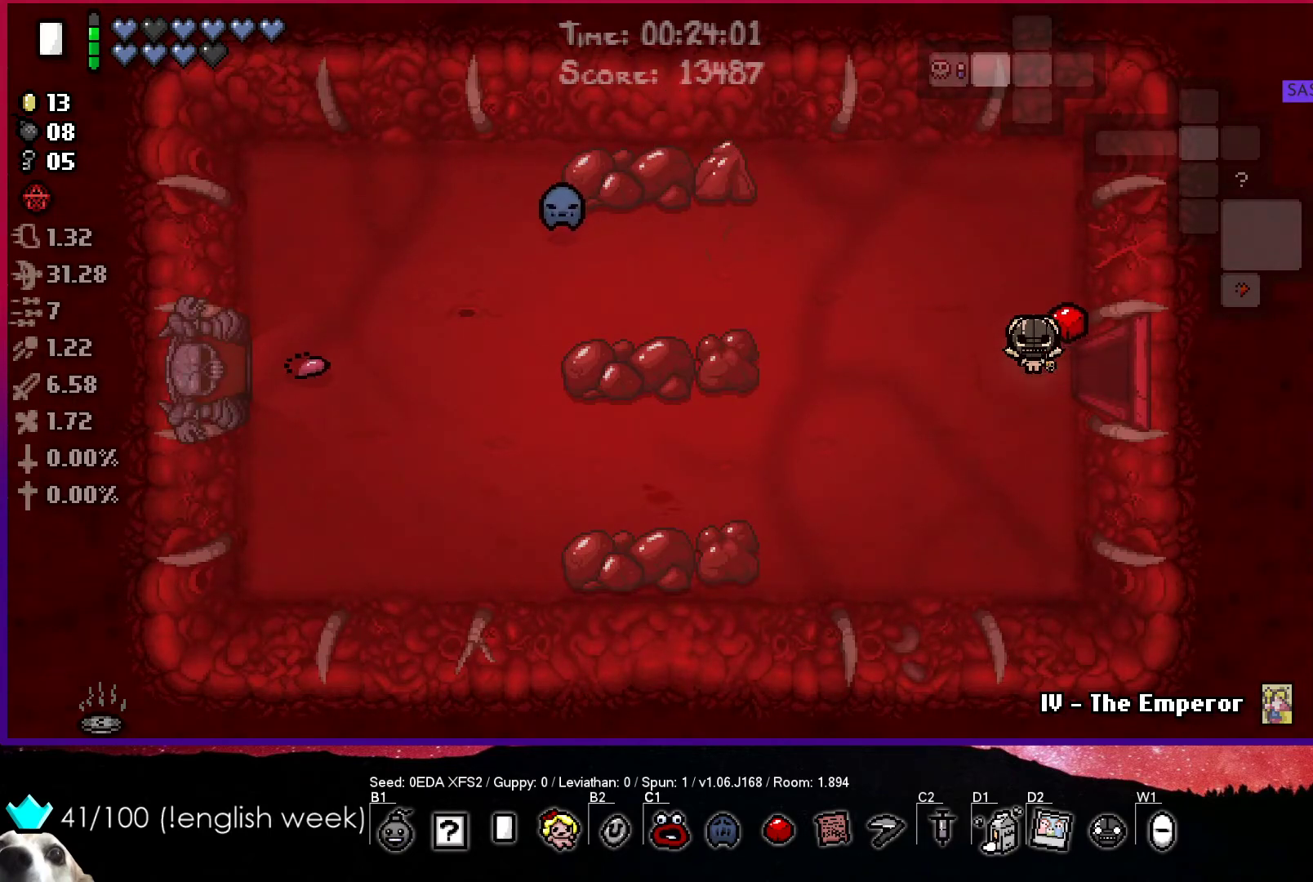
{"buttons": [], "left_stick": "center", "events": []}
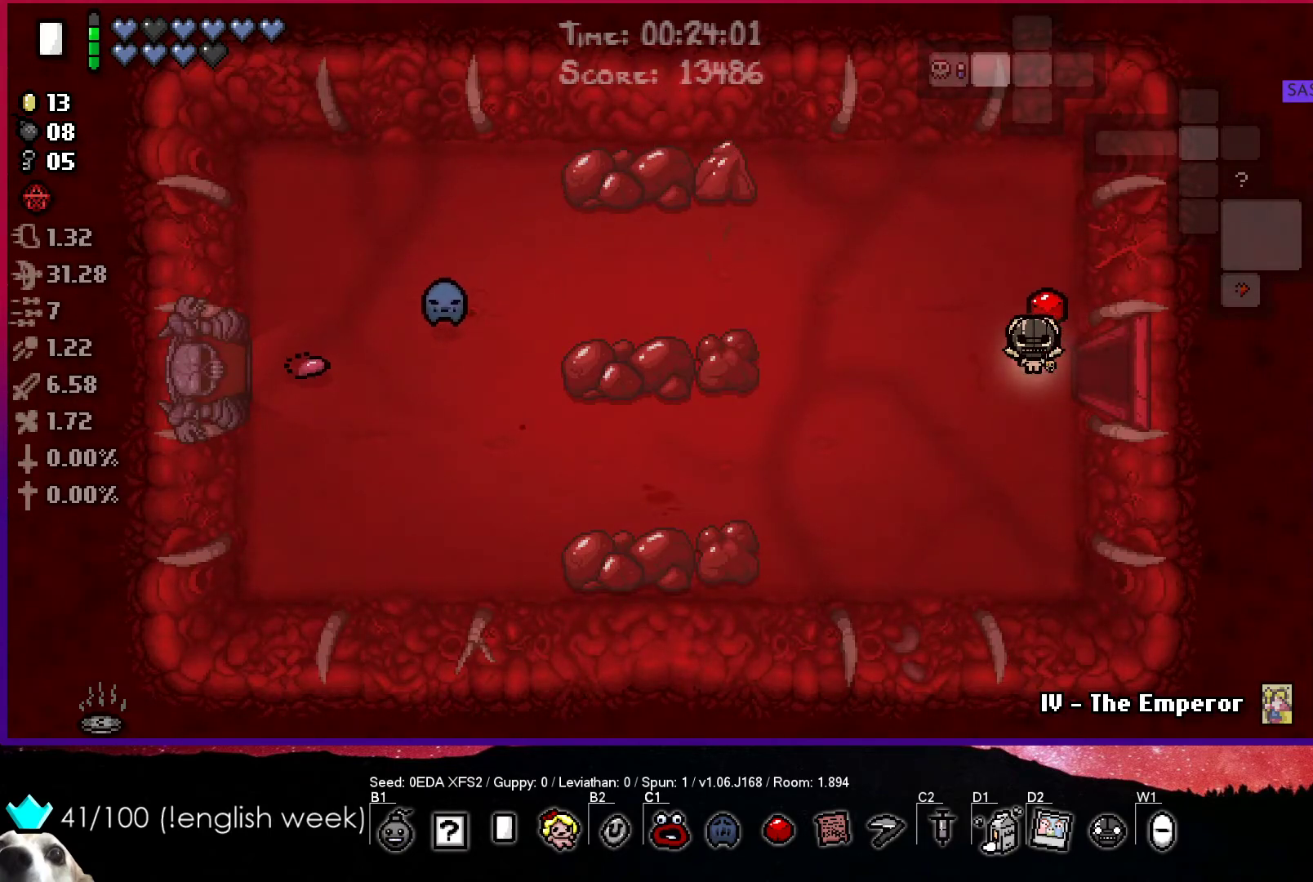
{"buttons": [], "left_stick": "center", "events": []}
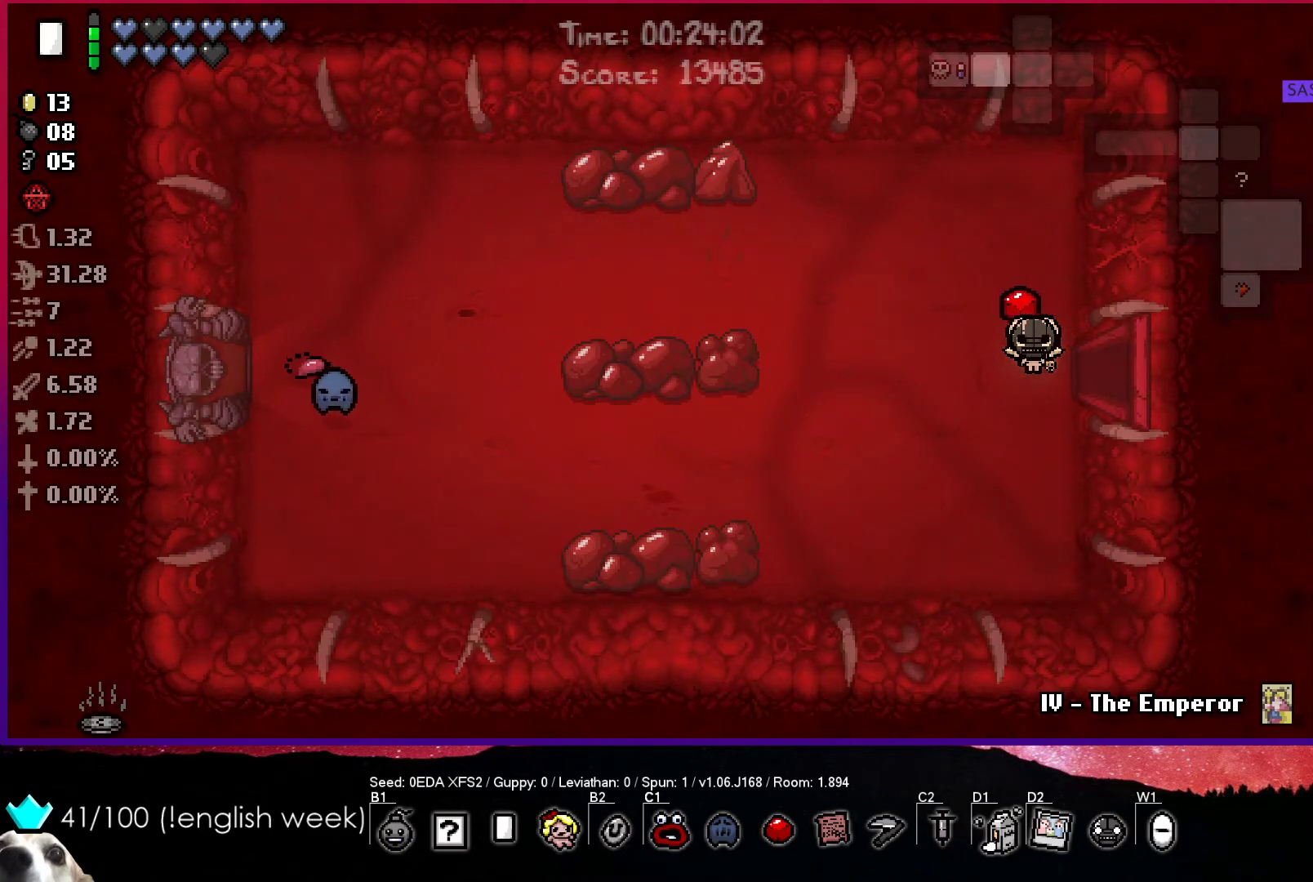
{"buttons": [], "left_stick": "center", "events": []}
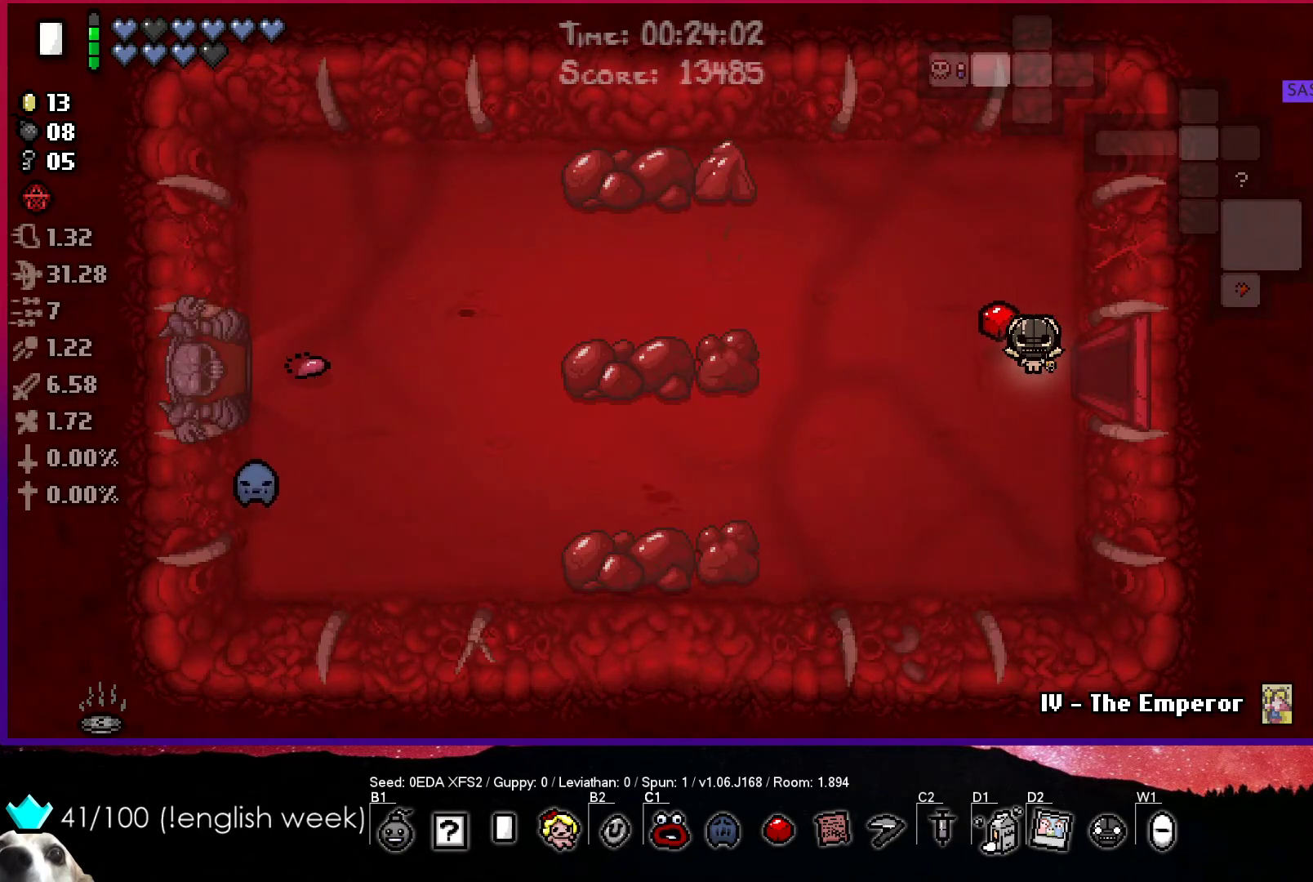
{"buttons": [], "left_stick": "center", "events": []}
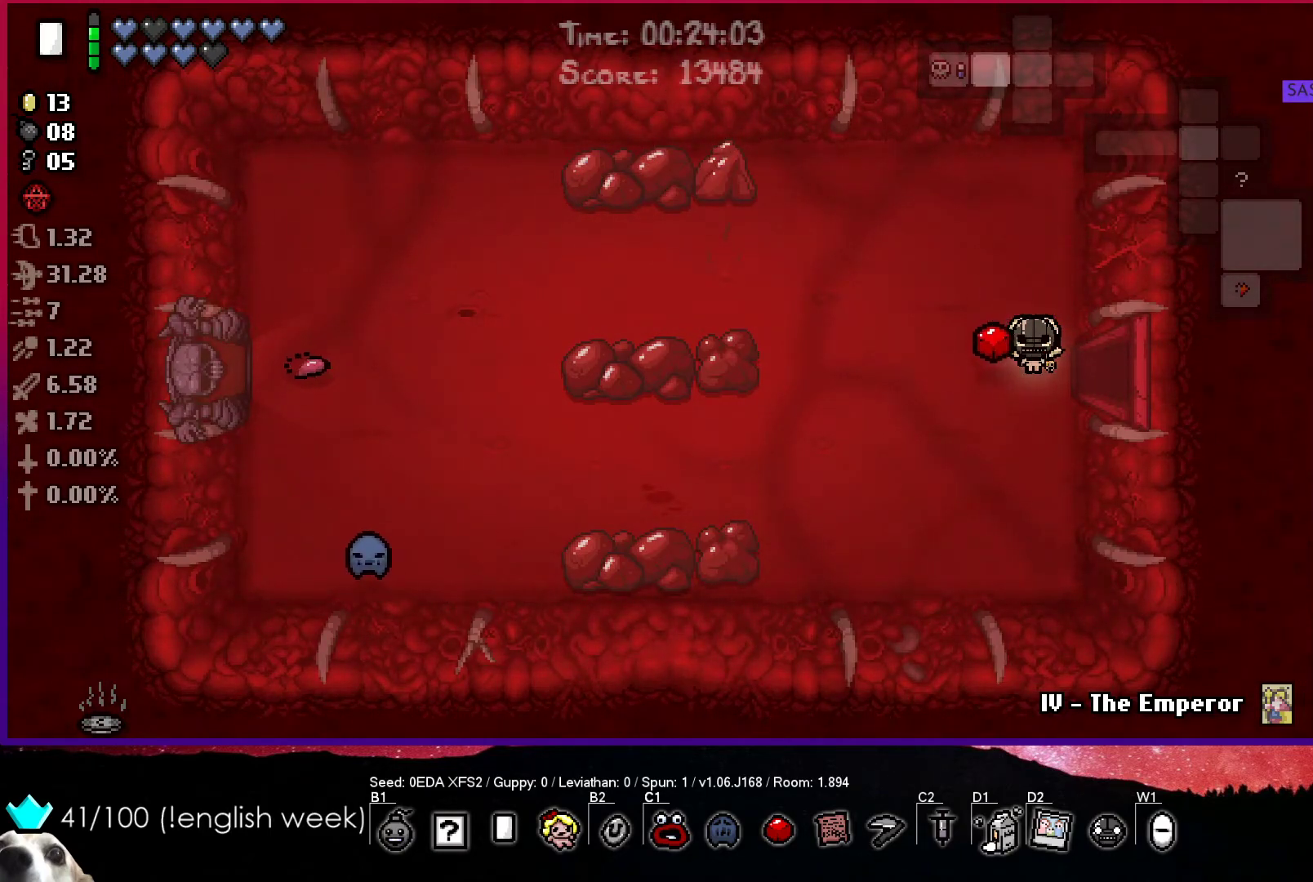
{"buttons": [], "left_stick": "center", "events": []}
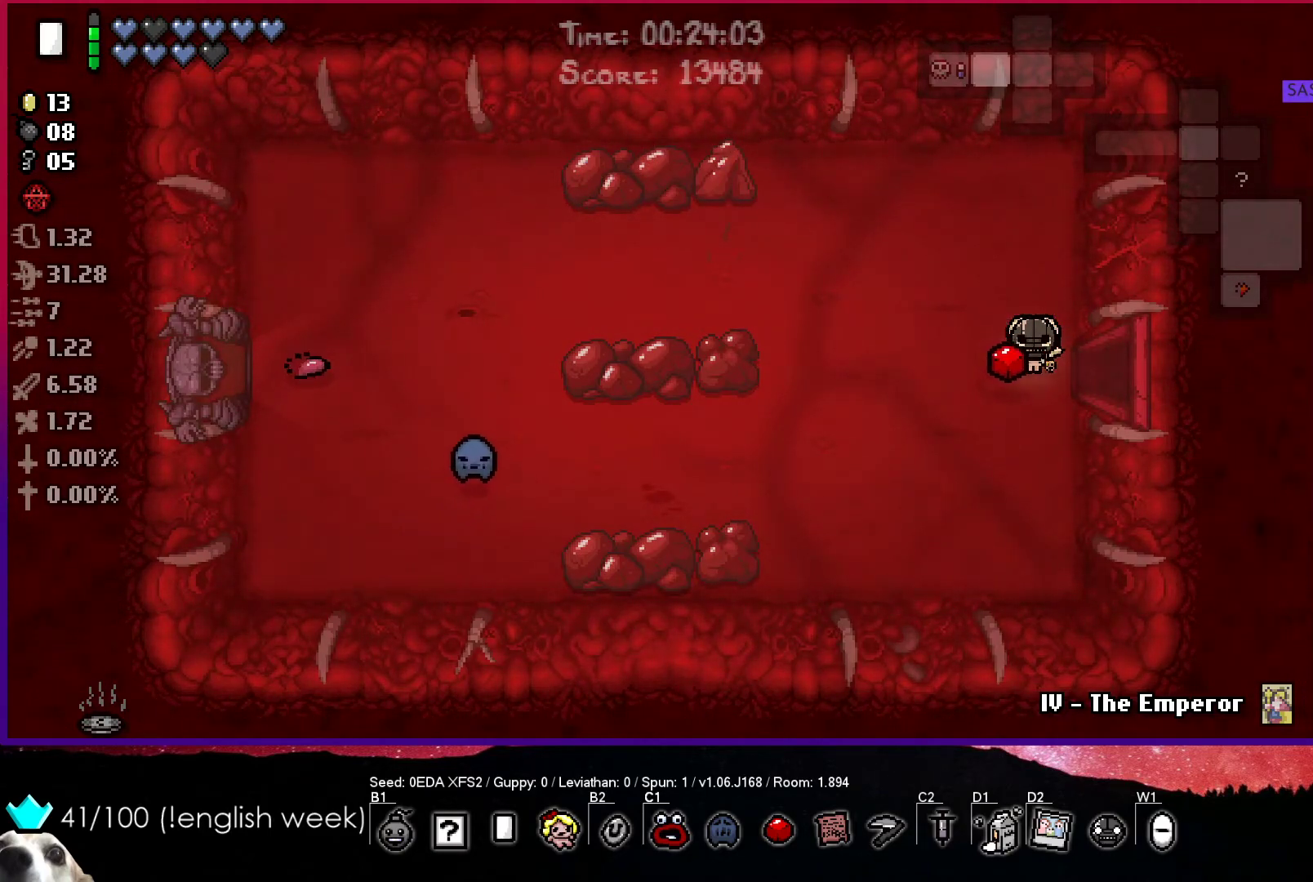
{"buttons": [], "left_stick": "up-left", "events": [[50, "left_stick", "up-left"]]}
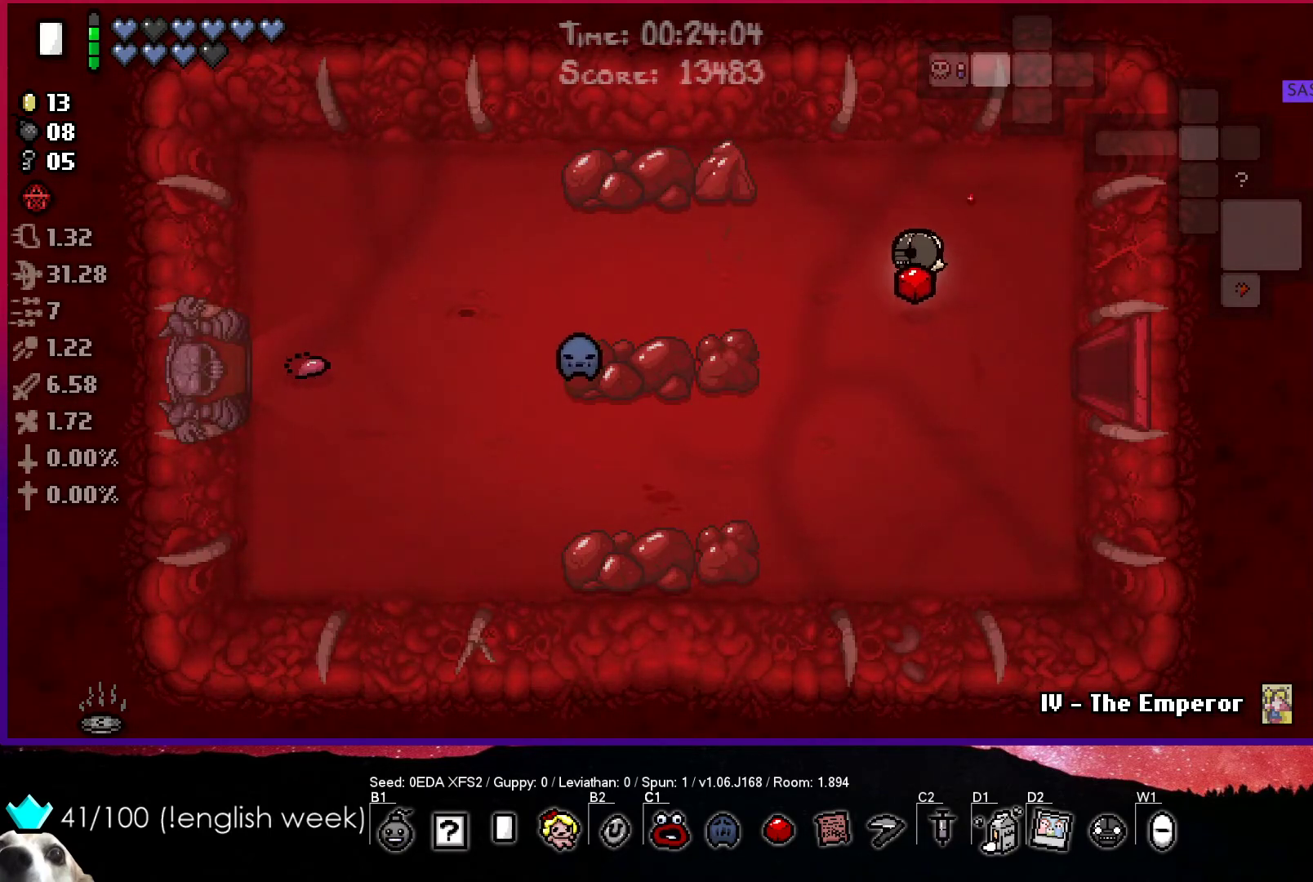
{"buttons": [], "left_stick": "left", "events": [[50, "left_stick", "left"]]}
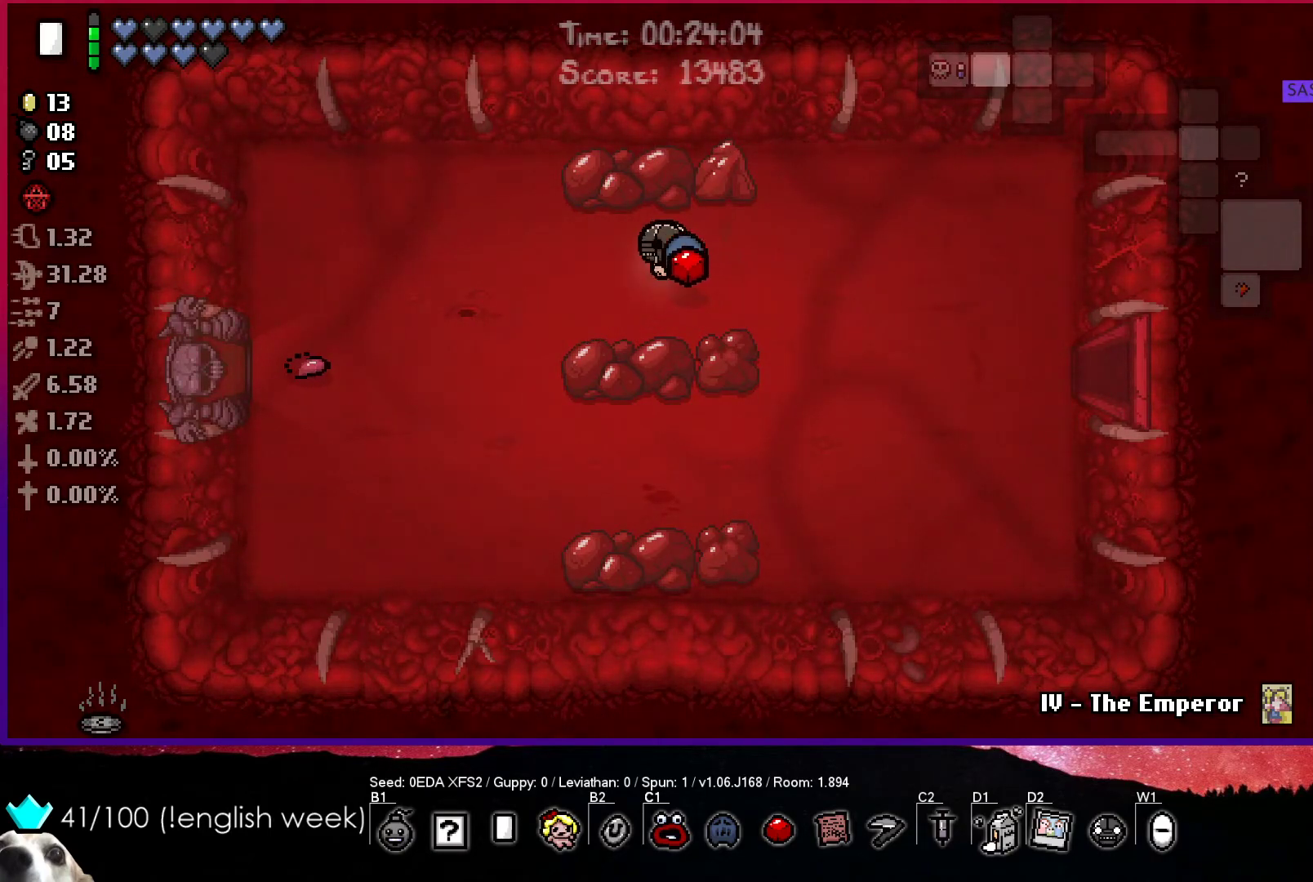
{"buttons": [], "left_stick": "right", "events": [[150, "left_stick", "down-right"], [283, "left_stick", "right"]]}
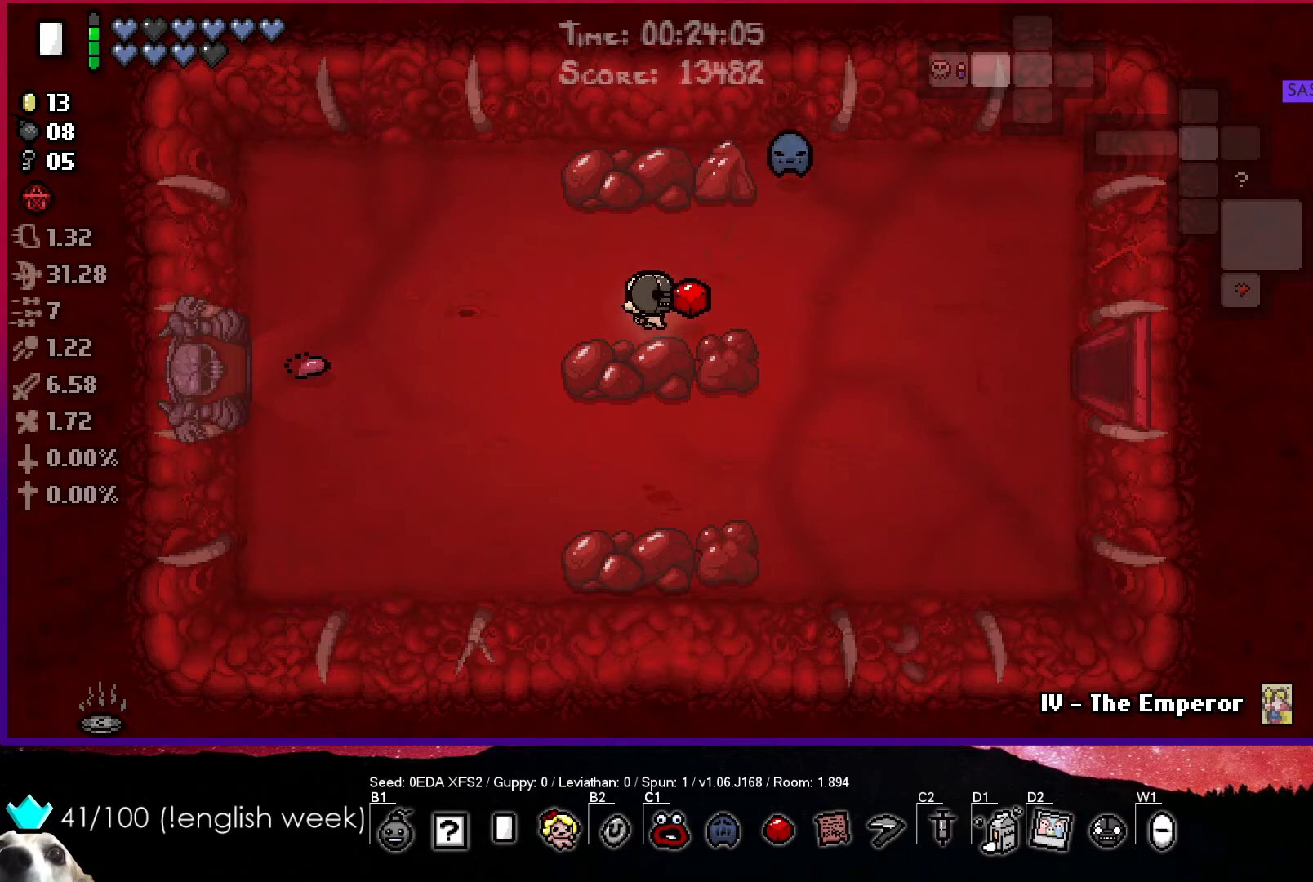
{"buttons": [], "left_stick": "right", "events": []}
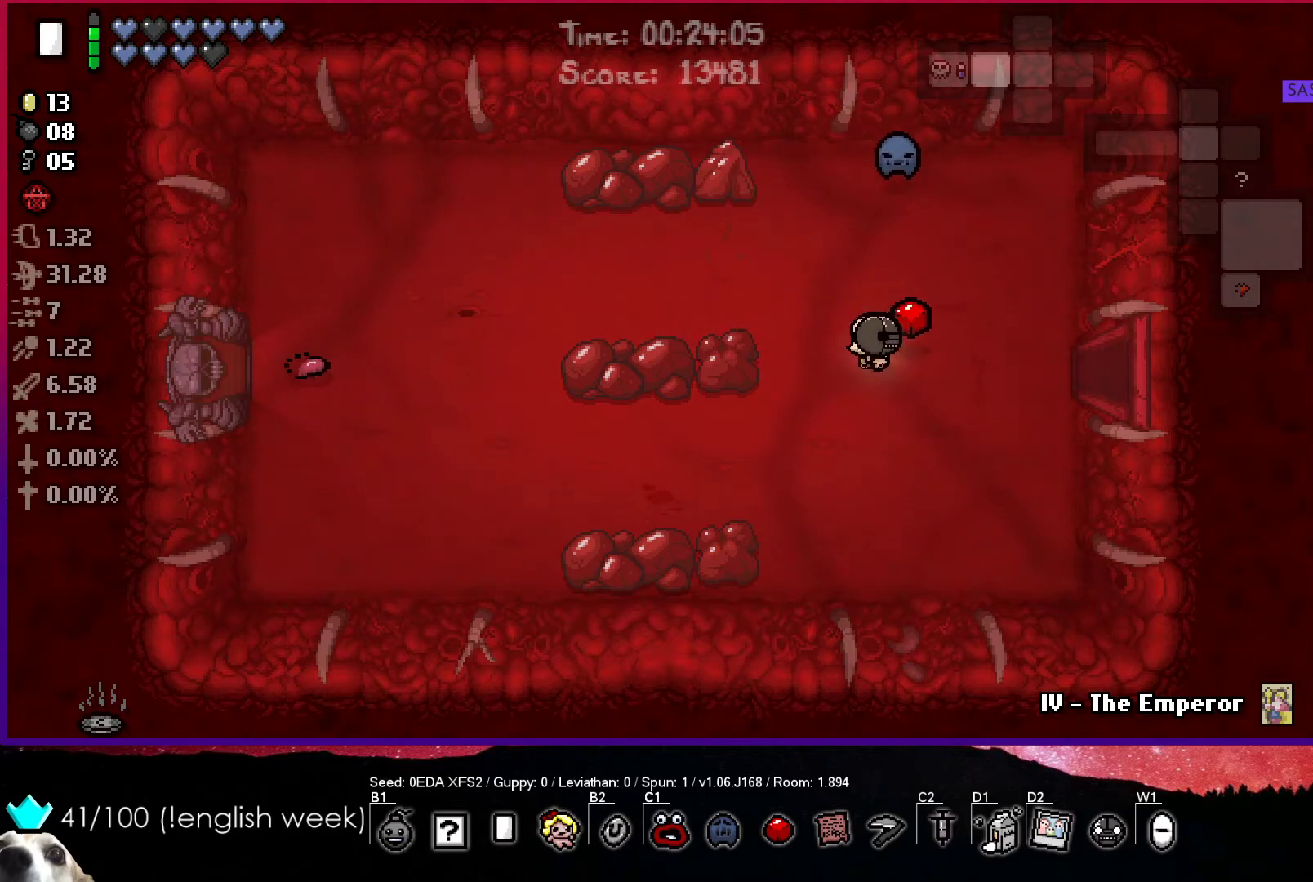
{"buttons": [], "left_stick": "right", "events": []}
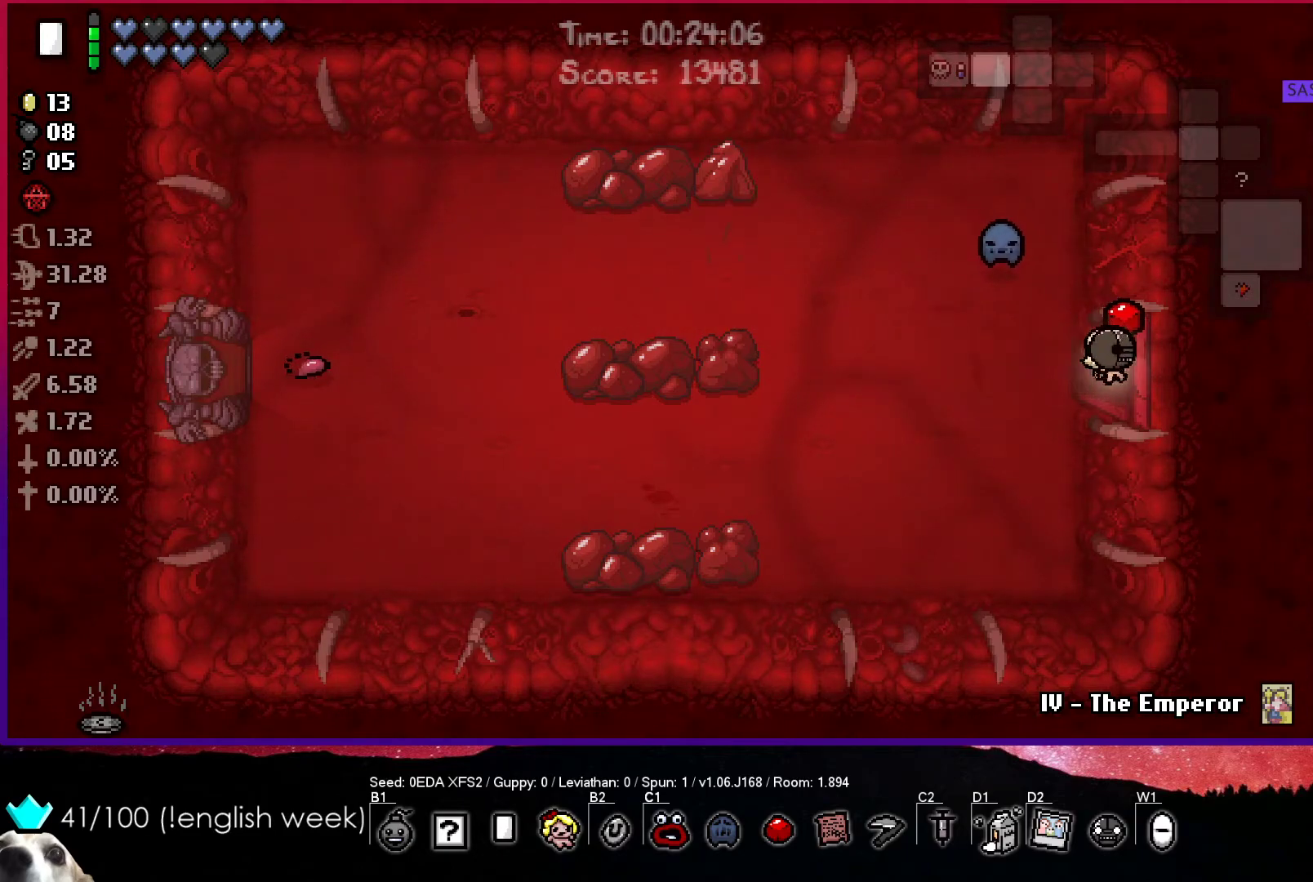
{"buttons": [], "left_stick": "up-right", "events": [[400, "left_stick", "up-right"]]}
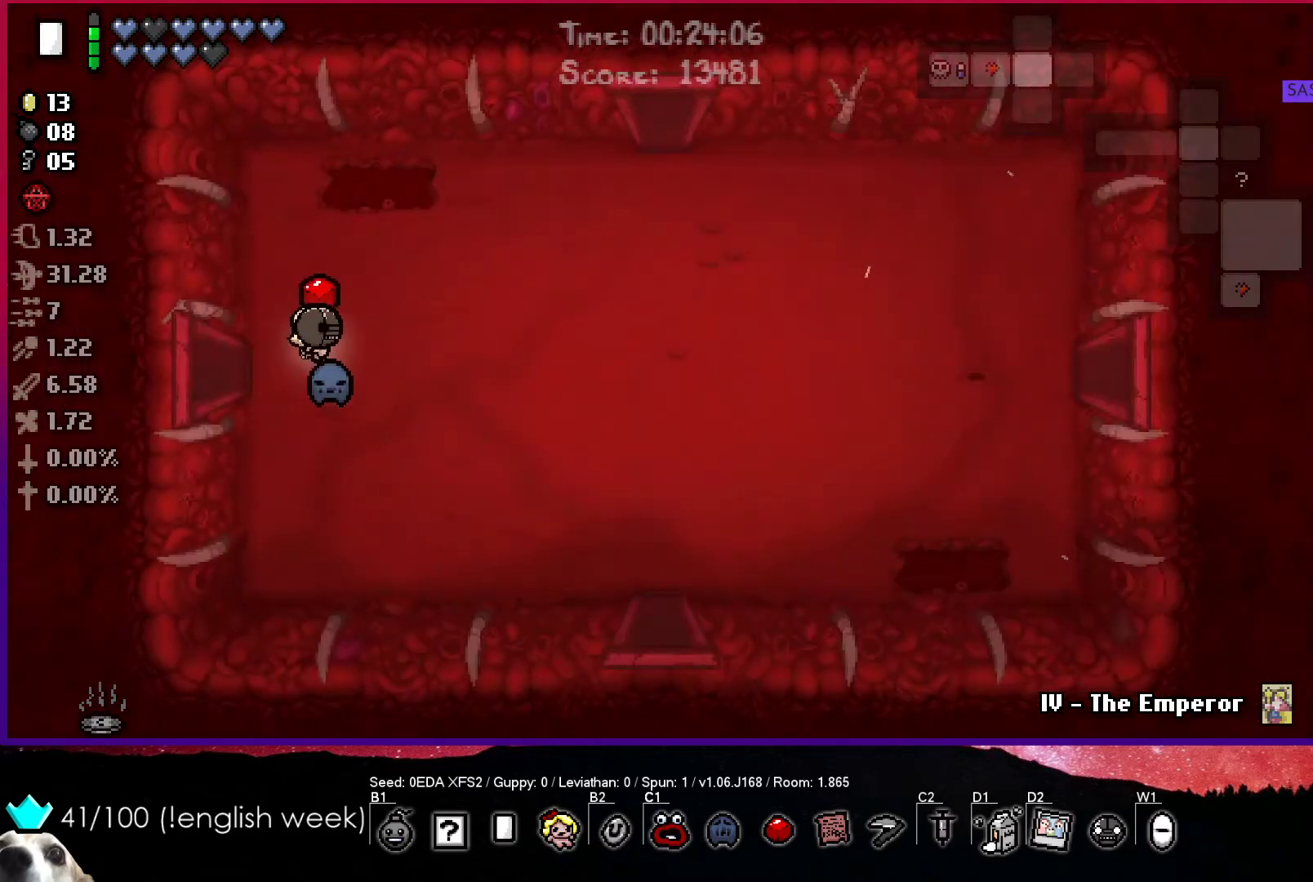
{"buttons": [], "left_stick": "up-right", "events": []}